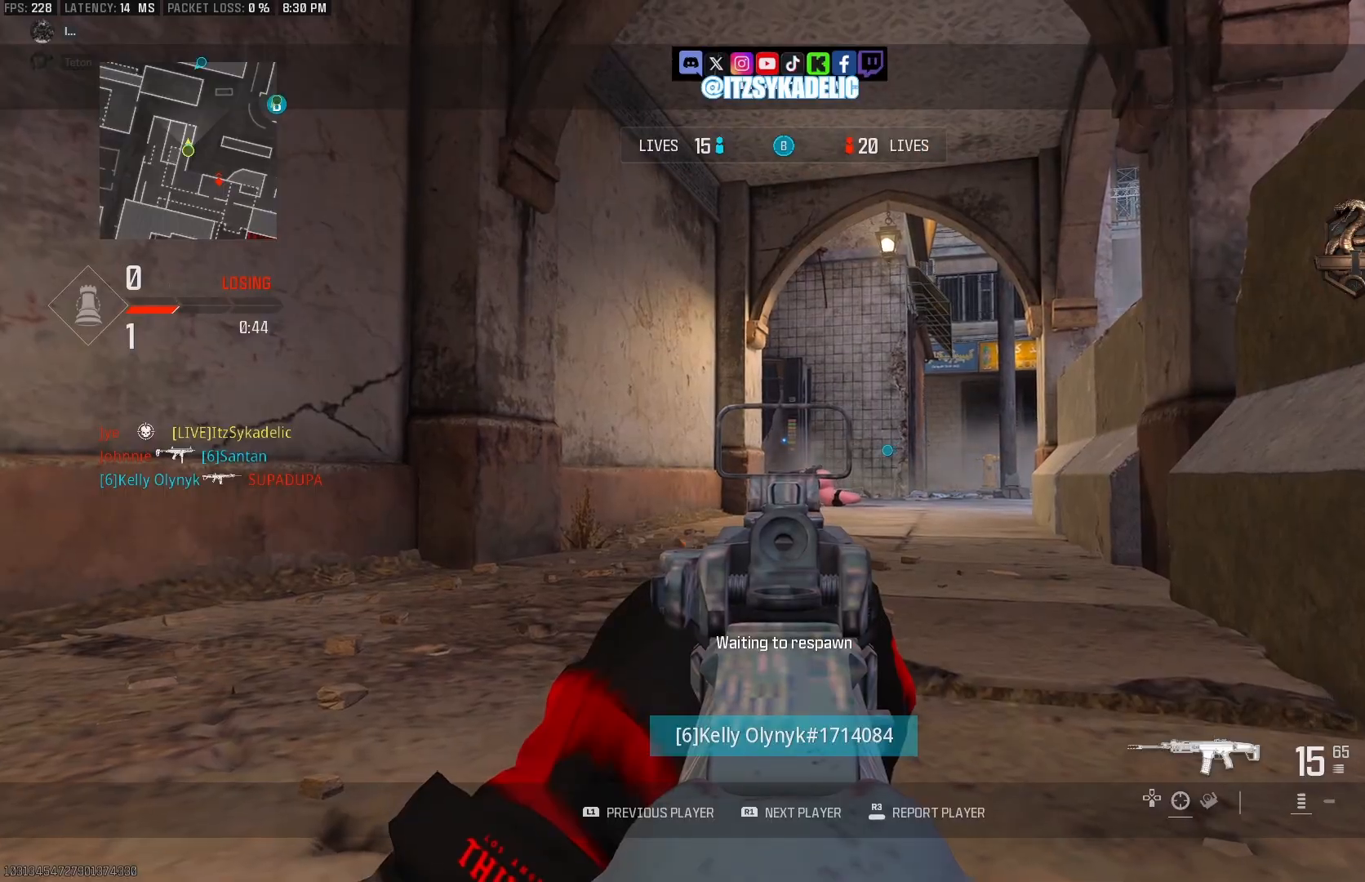
Gameplay with a controller (PlayStation layout); each line is a JSON object with the inputs held at the frame after it. "events" lists button and stick changes between this image and that frame as [ms after this image, input, new state], when the widget could be followed in between.
{"buttons": [], "left_stick": "up", "right_stick": "left", "events": [[317, "right_stick", "center"], [433, "right_stick", "left"], [467, "left_stick", "up"]]}
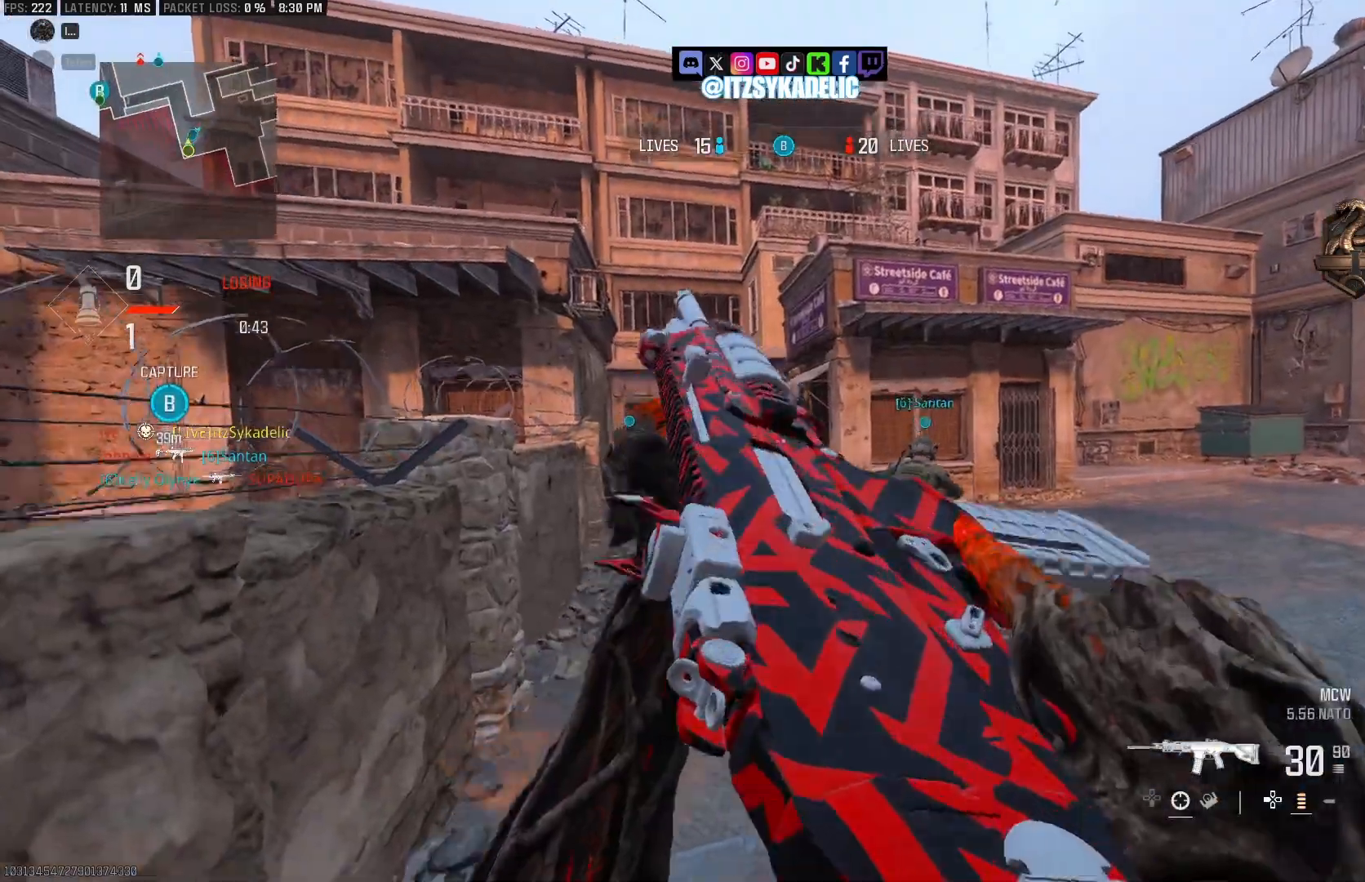
{"buttons": [], "left_stick": "up", "right_stick": "center", "events": [[67, "TRIANGLE", "down"], [133, "TRIANGLE", "up"], [217, "L3", "down"], [267, "right_stick", "center"], [317, "L3", "up"], [317, "right_stick", "down-right"], [500, "right_stick", "center"]]}
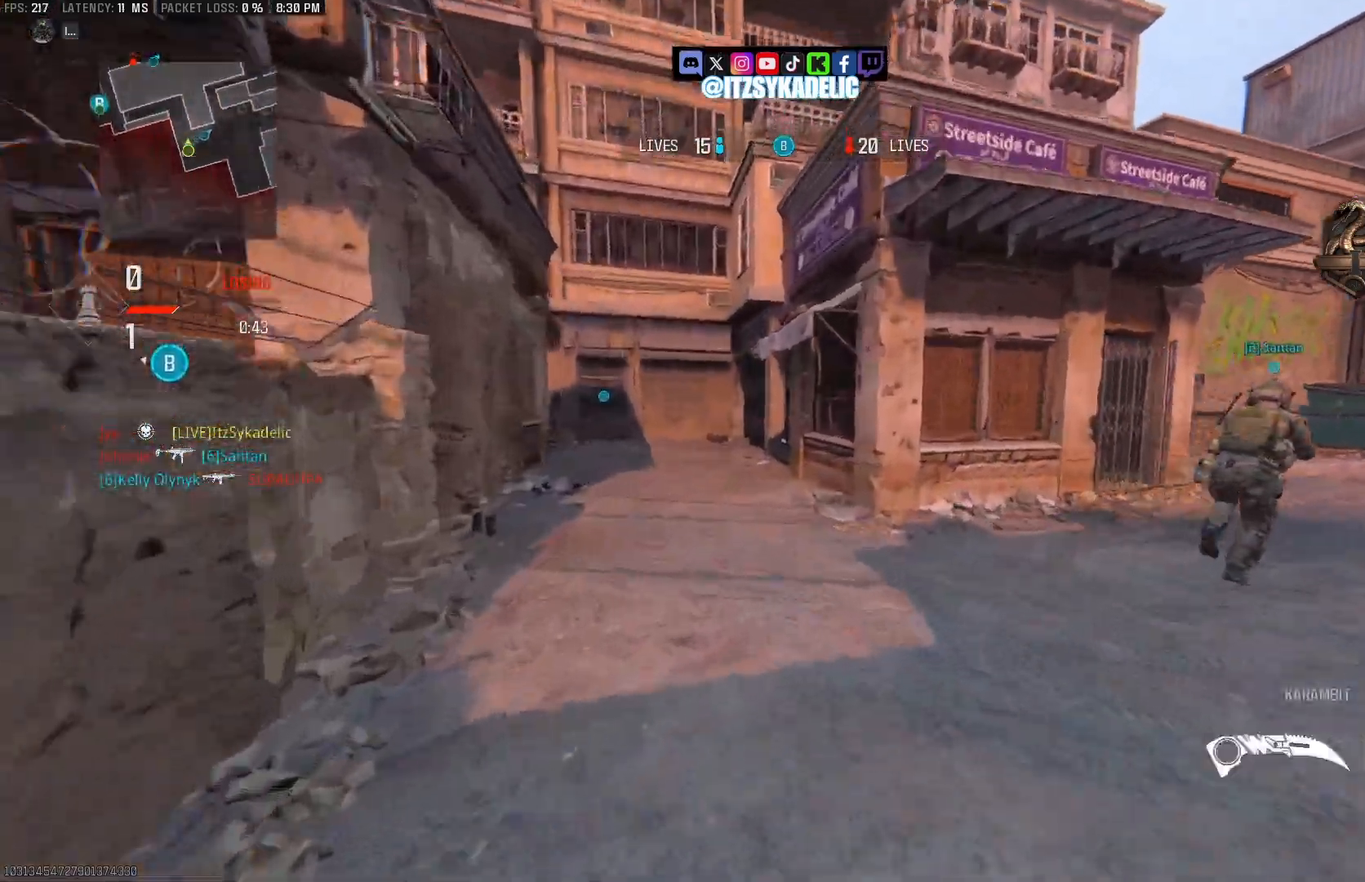
{"buttons": ["L3"], "left_stick": "up", "right_stick": "left", "events": [[17, "CIRCLE", "down"], [17, "right_stick", "down-right"], [33, "right_stick", "center"], [167, "CIRCLE", "up"], [200, "CROSS", "down"], [250, "right_stick", "left"], [283, "CROSS", "up"], [417, "L3", "down"]]}
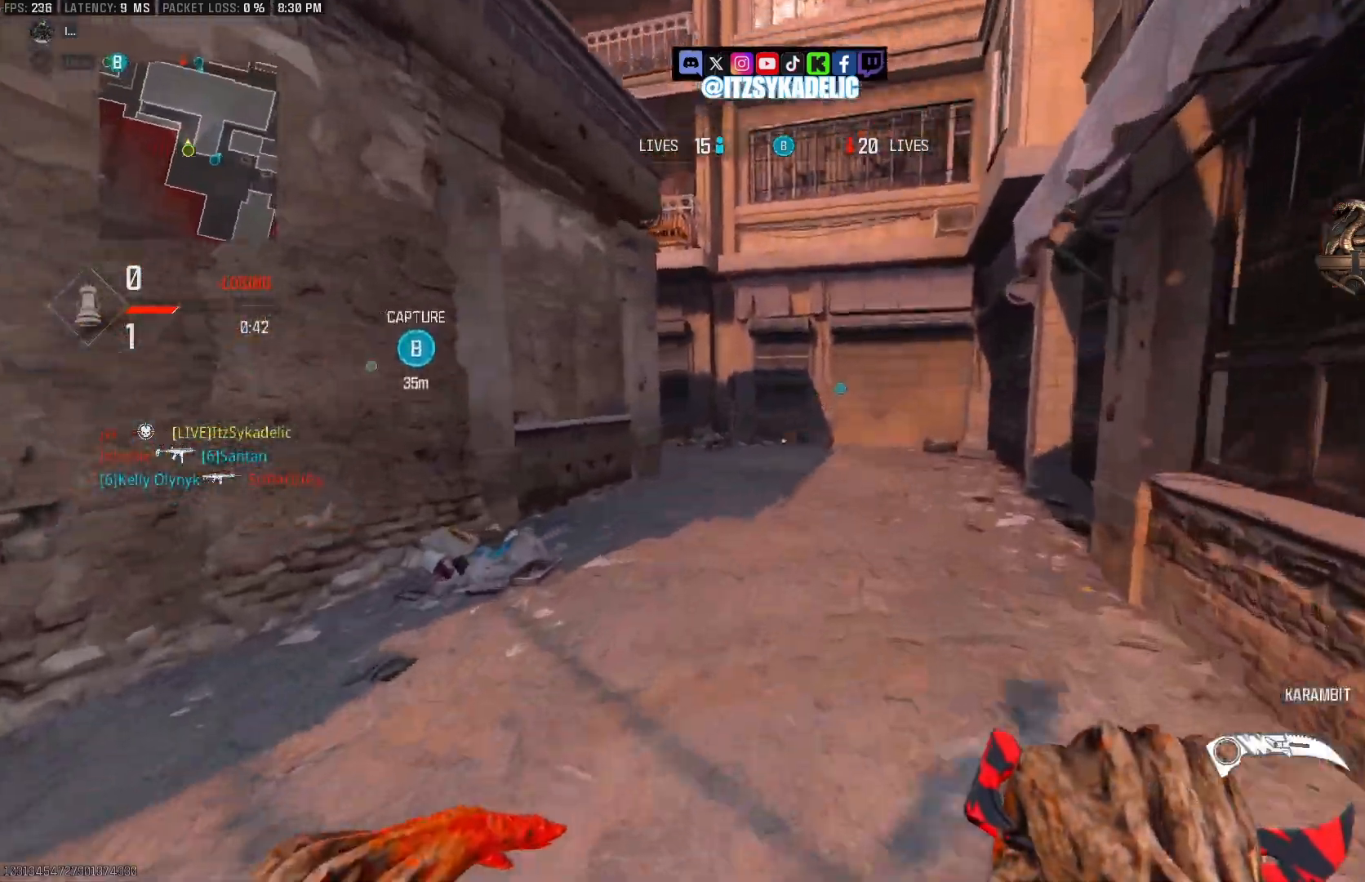
{"buttons": ["CIRCLE"], "left_stick": "up", "right_stick": "left", "events": [[17, "L3", "up"], [217, "right_stick", "center"], [483, "right_stick", "left"], [500, "CIRCLE", "down"]]}
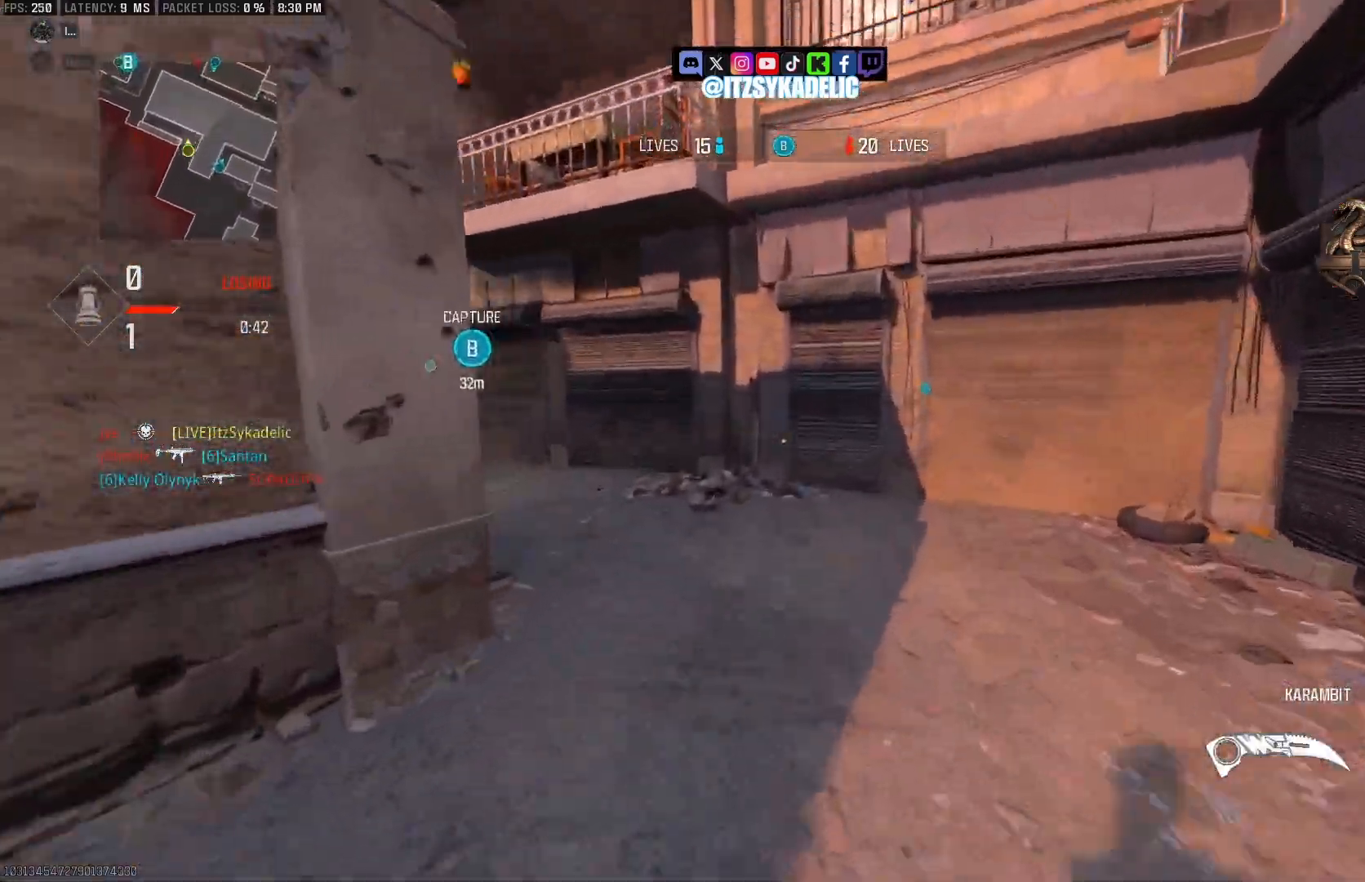
{"buttons": [], "left_stick": "up", "right_stick": "left", "events": [[100, "CIRCLE", "up"], [233, "CROSS", "down"], [283, "CROSS", "up"], [383, "L3", "down"], [483, "L3", "up"]]}
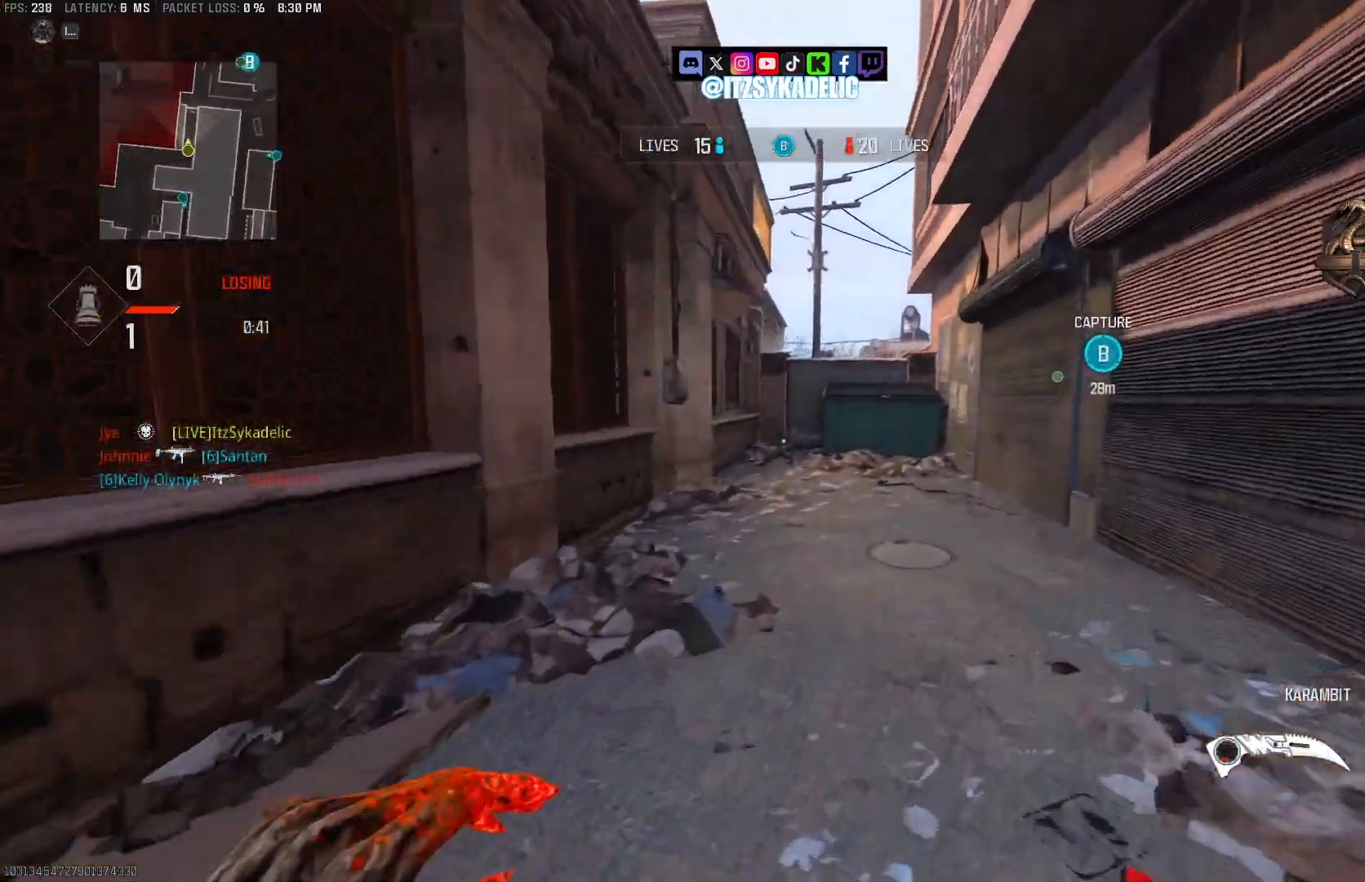
{"buttons": ["CIRCLE"], "left_stick": "left", "right_stick": "center", "events": [[33, "right_stick", "right"], [167, "right_stick", "center"], [283, "CIRCLE", "down"], [283, "left_stick", "left"], [283, "right_stick", "right"], [417, "right_stick", "center"]]}
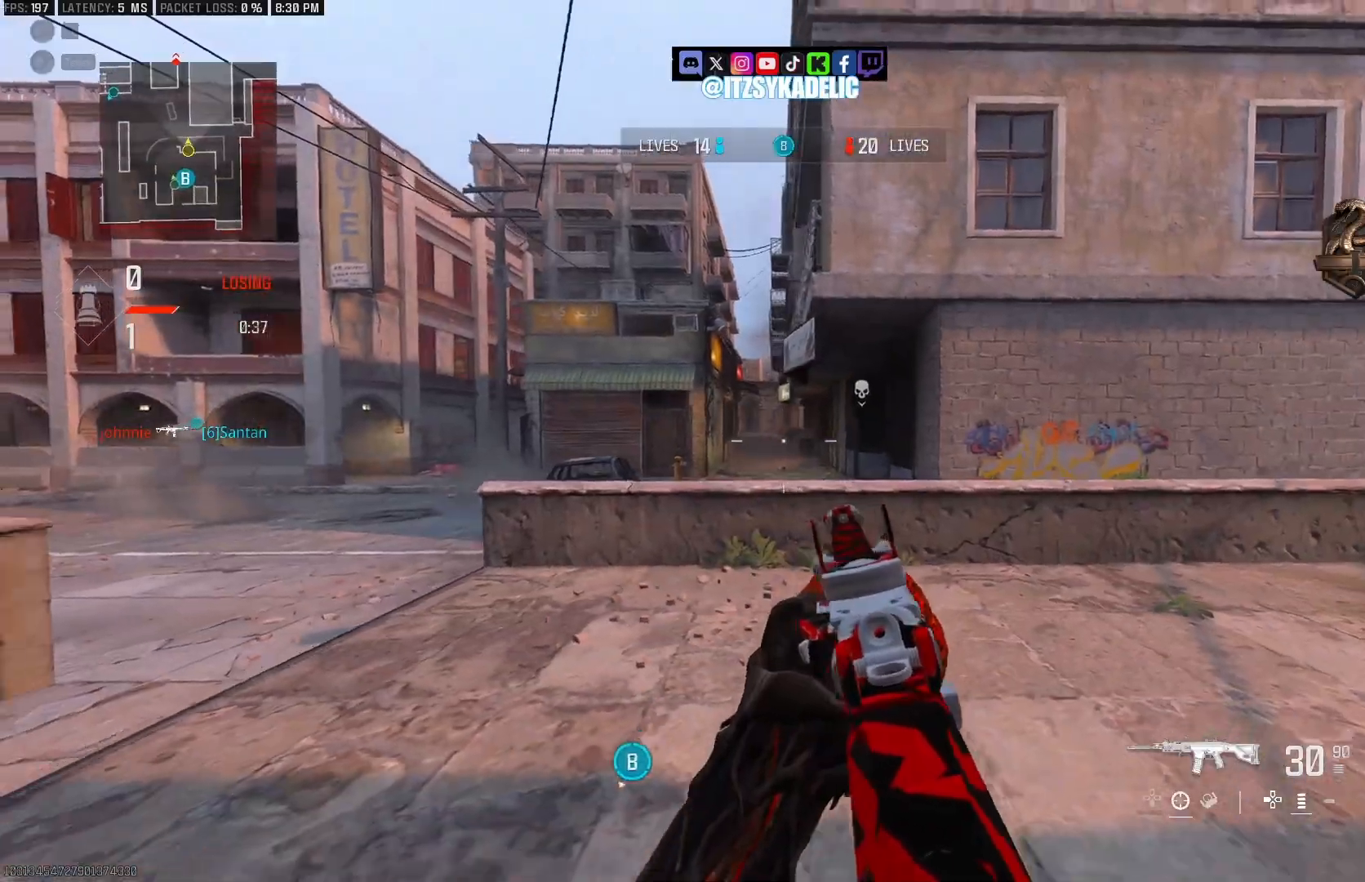
{"buttons": ["L2"], "left_stick": "left", "right_stick": "up-left", "events": [[50, "right_stick", "left"], [167, "CIRCLE", "up"], [300, "right_stick", "up"], [350, "L2", "down"], [400, "right_stick", "up-left"]]}
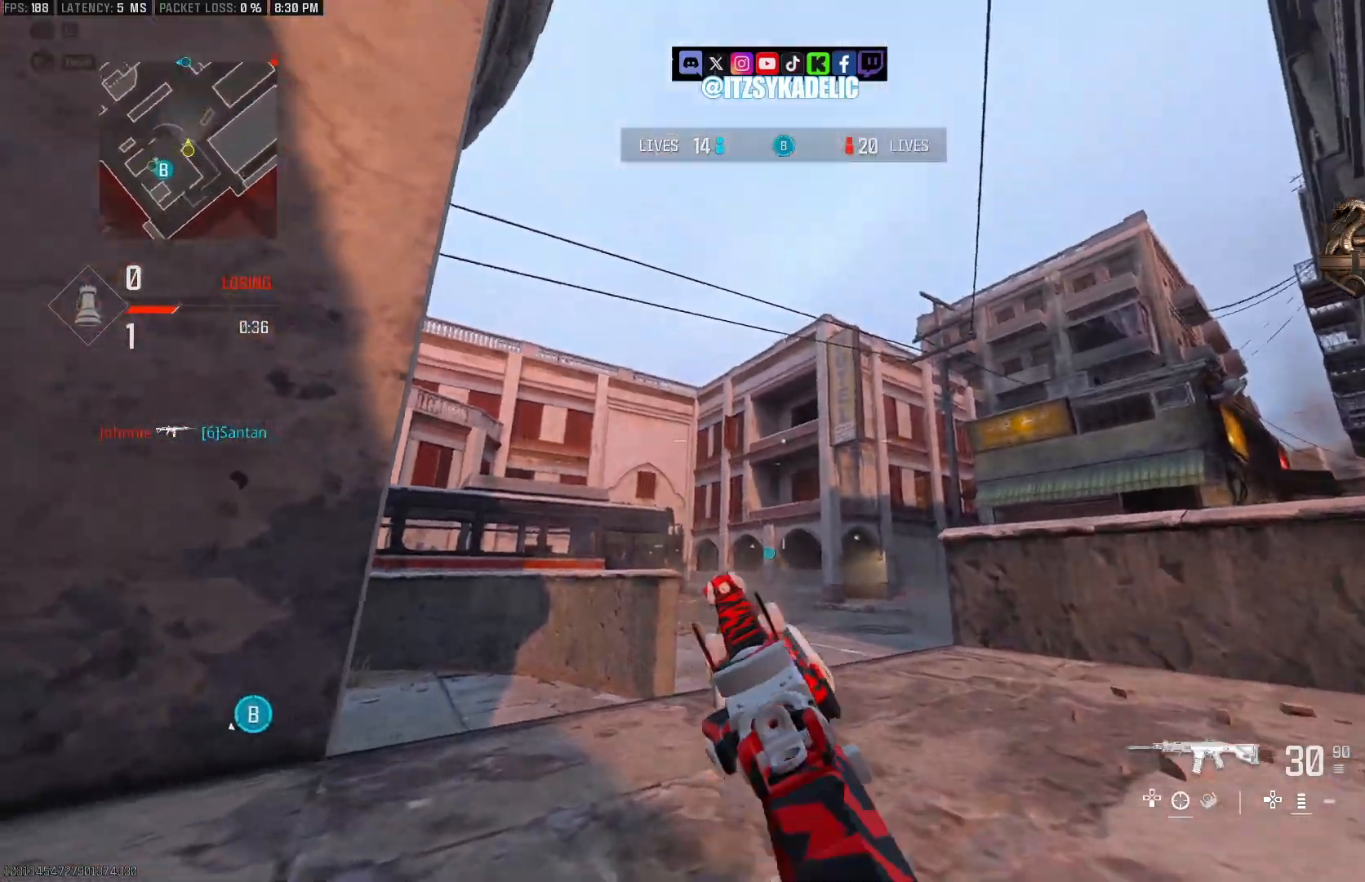
{"buttons": ["L2"], "left_stick": "left", "right_stick": "down-left", "events": [[33, "right_stick", "center"], [117, "right_stick", "down-right"], [133, "CIRCLE", "down"], [200, "CIRCLE", "up"], [300, "right_stick", "down-left"]]}
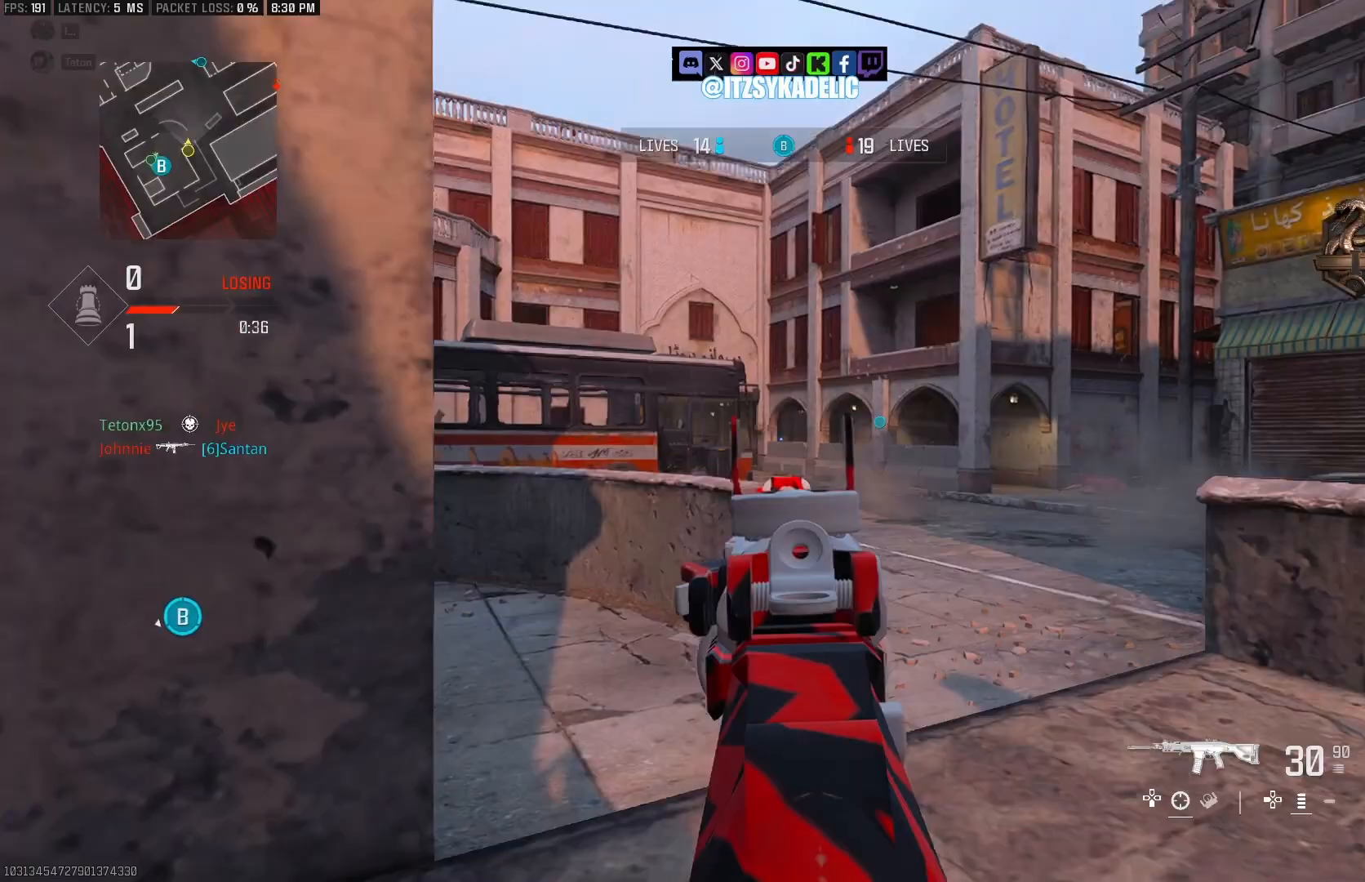
{"buttons": ["CIRCLE"], "left_stick": "right", "right_stick": "right", "events": [[83, "right_stick", "right"], [383, "L2", "up"], [400, "left_stick", "right"], [433, "CIRCLE", "down"]]}
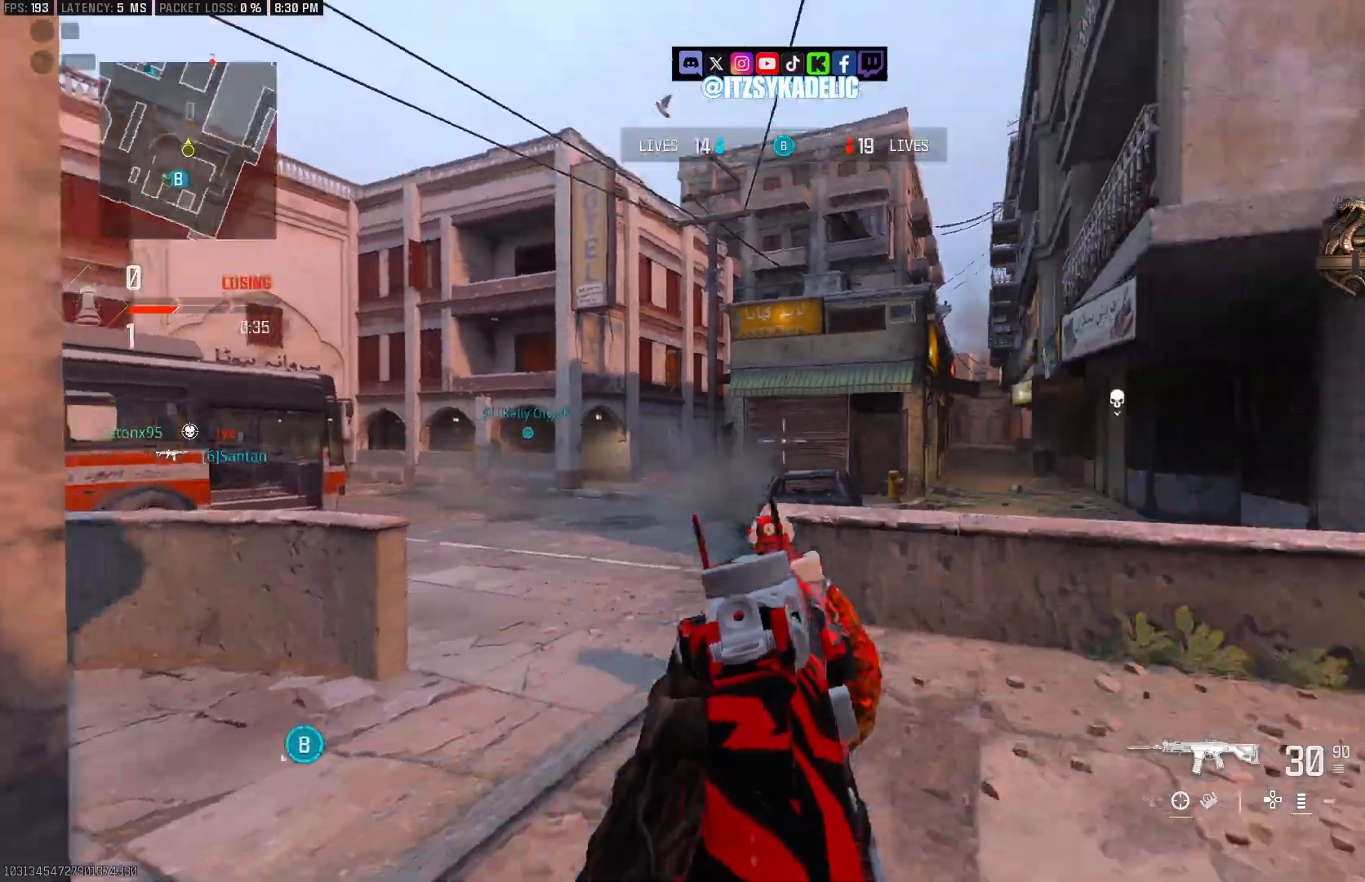
{"buttons": ["CROSS"], "left_stick": "up-left", "right_stick": "right", "events": [[67, "left_stick", "left"], [67, "right_stick", "center"], [100, "CIRCLE", "up"], [117, "right_stick", "left"], [133, "left_stick", "up-left"], [183, "L3", "down"], [300, "L3", "up"], [367, "right_stick", "right"], [450, "CROSS", "down"]]}
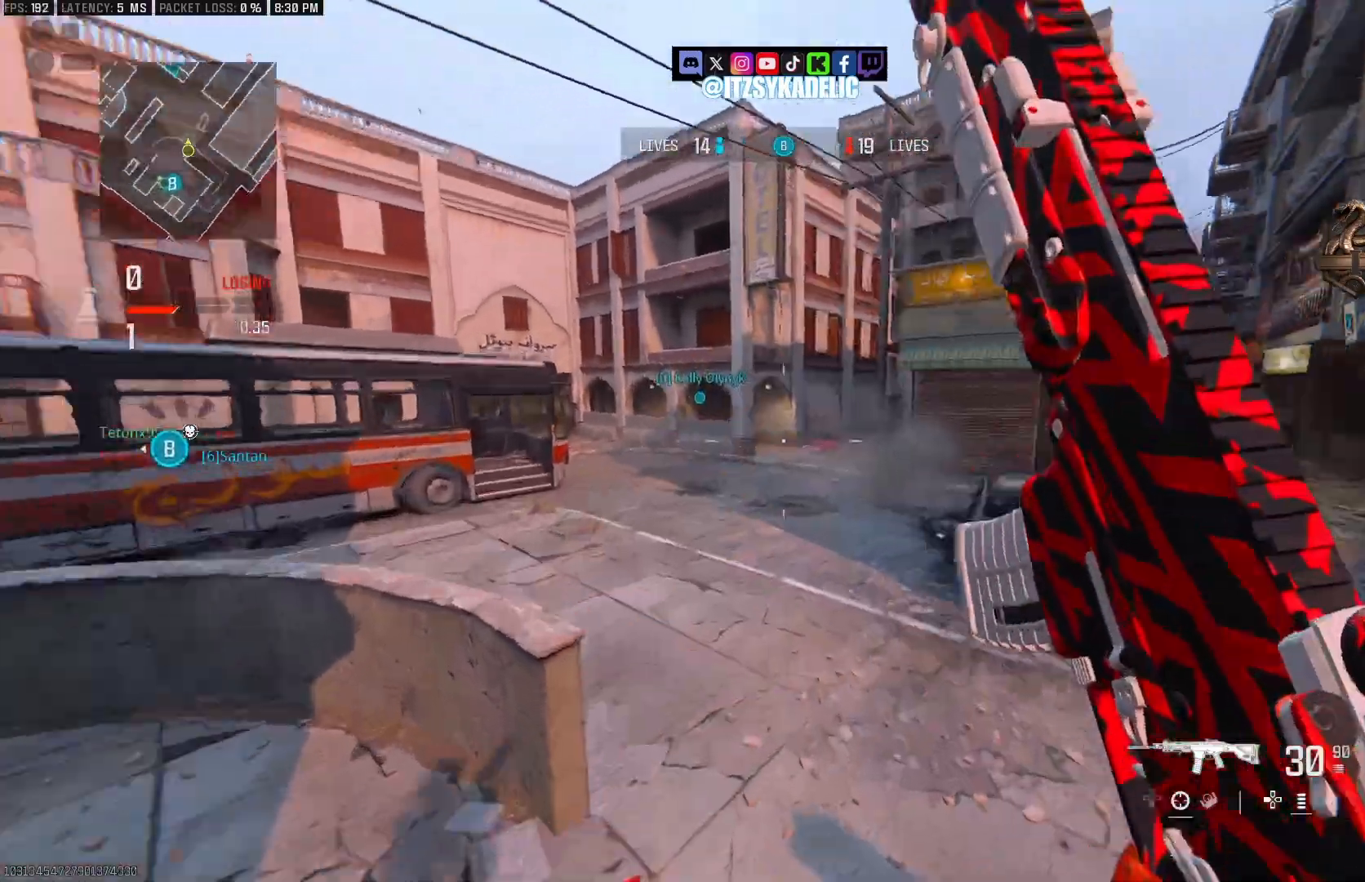
{"buttons": ["L2"], "left_stick": "down-left", "right_stick": "center", "events": [[33, "left_stick", "down-left"], [50, "CROSS", "up"], [350, "right_stick", "center"], [367, "L2", "down"]]}
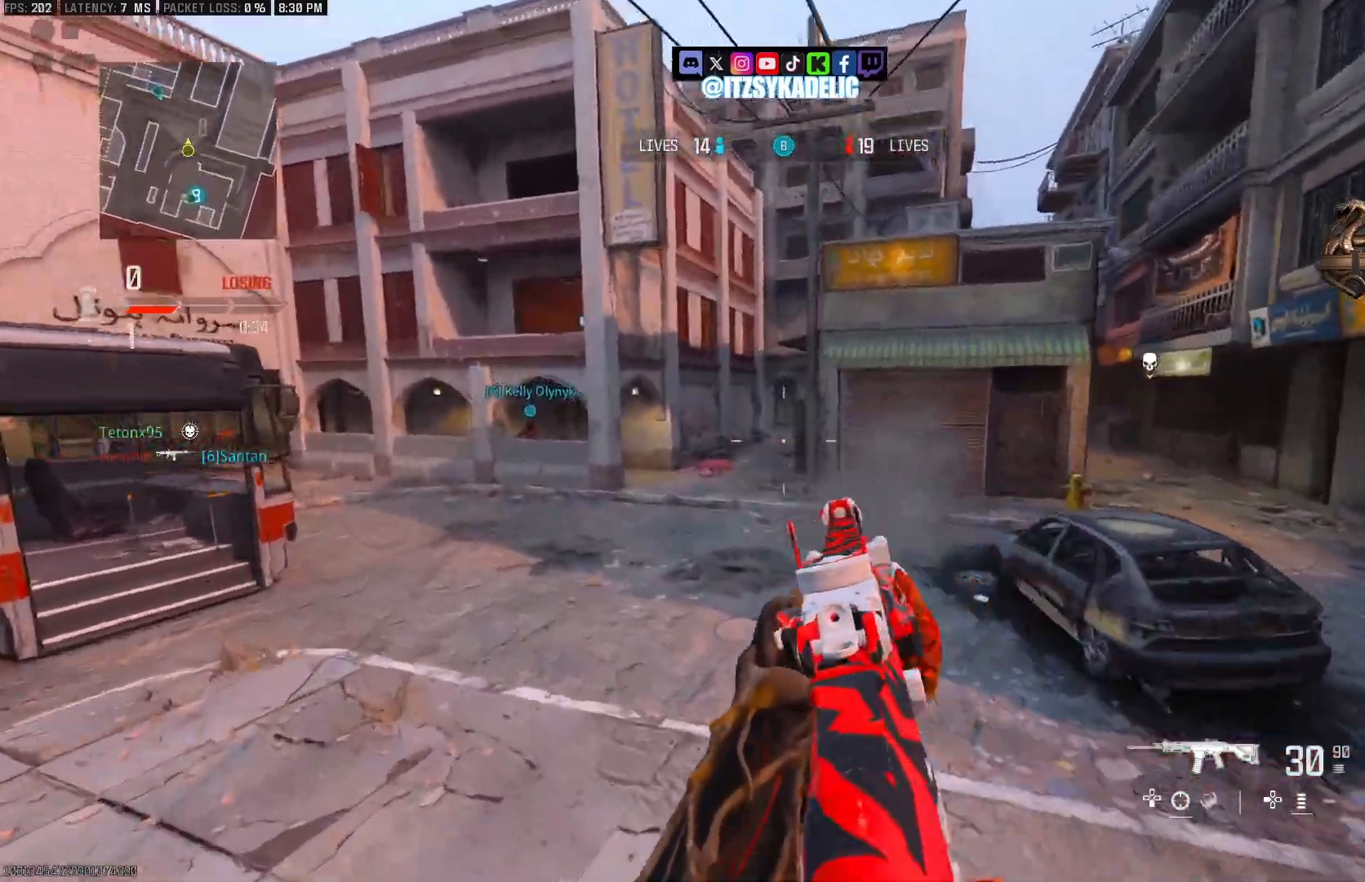
{"buttons": ["L2"], "left_stick": "down-left", "right_stick": "right", "events": [[17, "right_stick", "up-right"], [83, "CROSS", "down"], [150, "right_stick", "center"], [183, "CROSS", "up"], [233, "right_stick", "left"], [300, "R1", "down"], [333, "right_stick", "center"], [433, "right_stick", "down-right"], [483, "right_stick", "right"], [500, "R1", "up"]]}
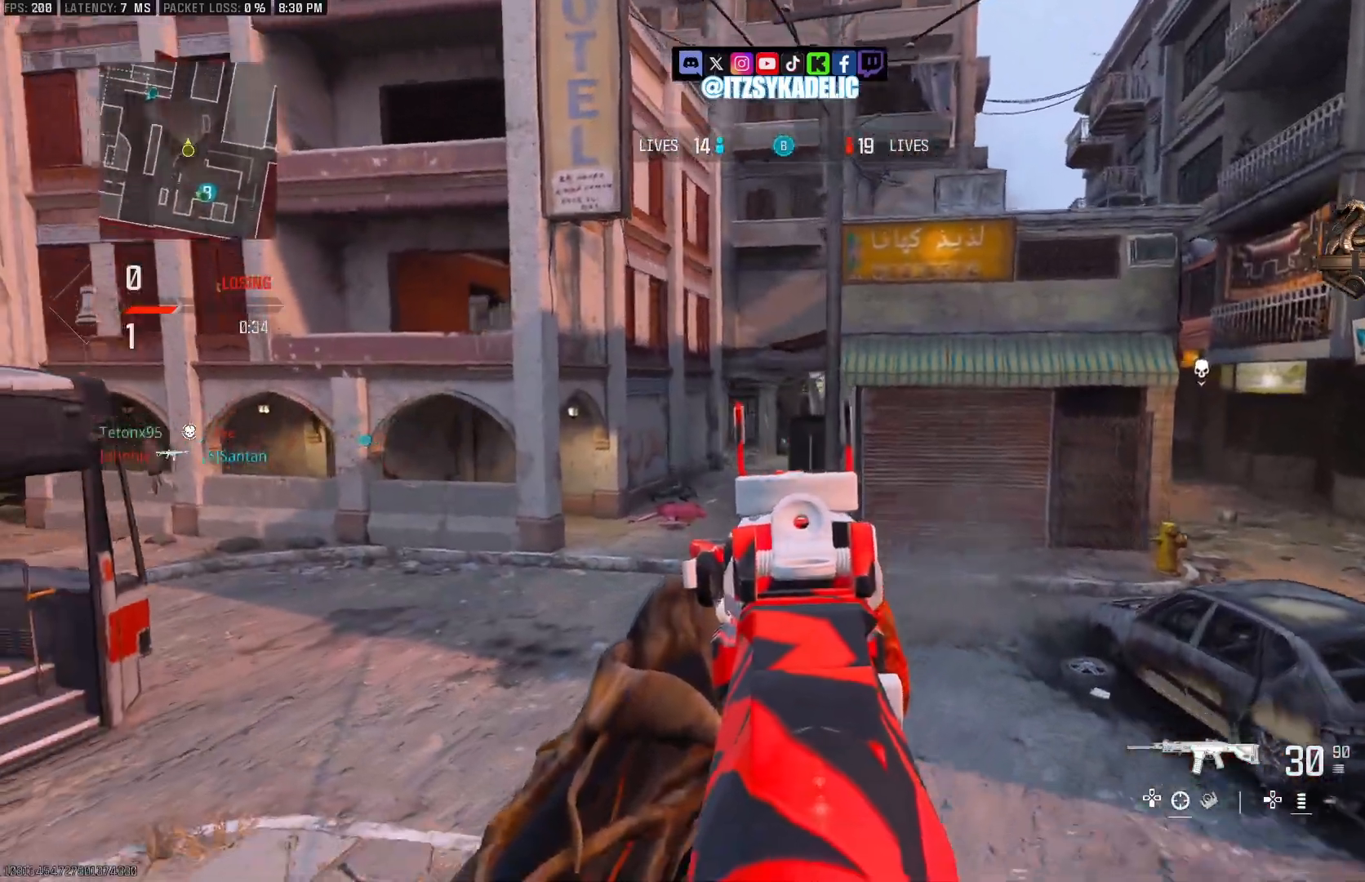
{"buttons": ["L2"], "left_stick": "down-left", "right_stick": "right", "events": [[83, "right_stick", "up-right"], [350, "L2", "up"], [350, "right_stick", "center"], [467, "L2", "down"], [467, "right_stick", "right"]]}
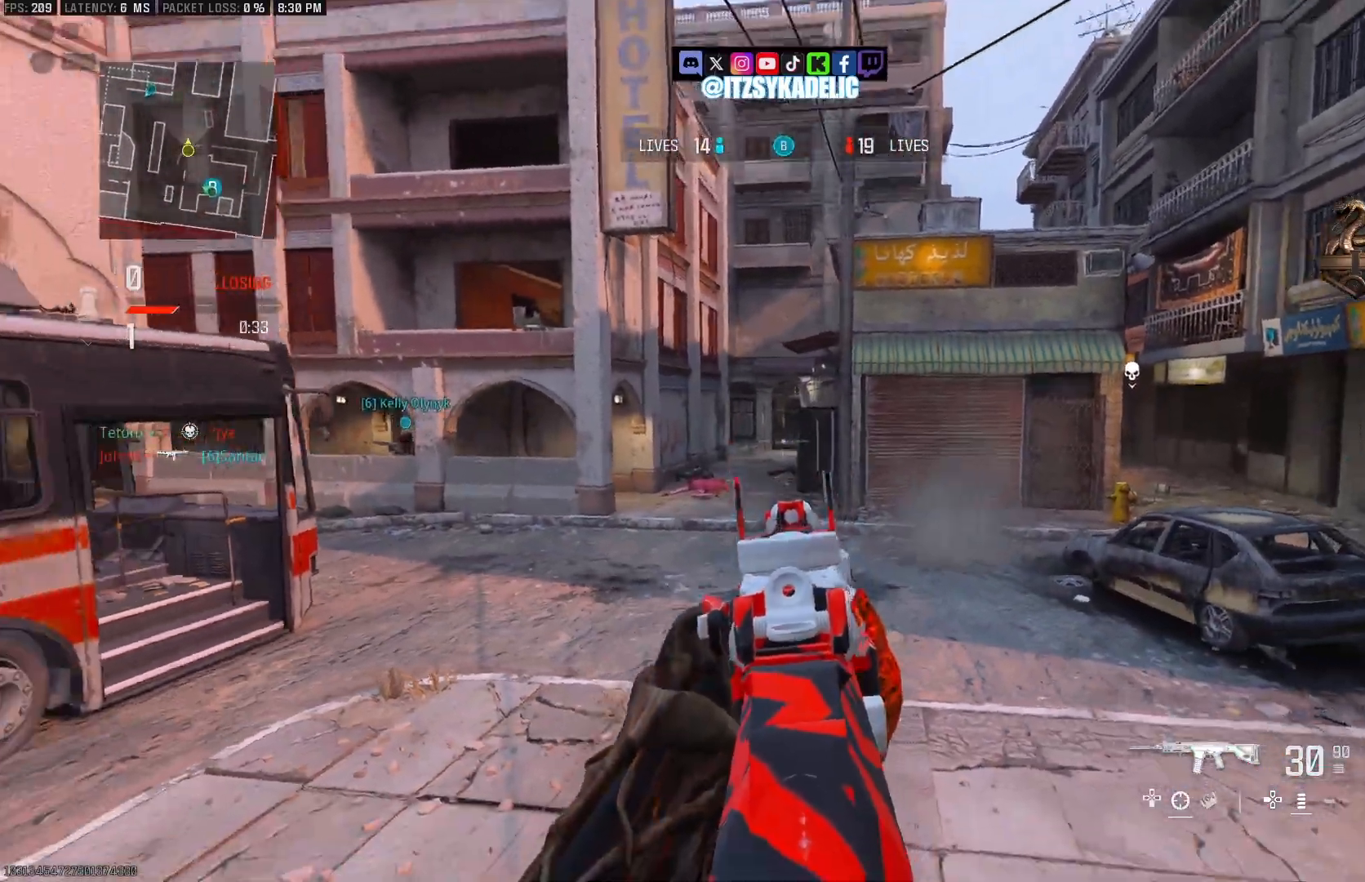
{"buttons": ["L2"], "left_stick": "down-left", "right_stick": "right", "events": [[67, "right_stick", "up-left"], [117, "L2", "up"], [250, "L2", "down"], [383, "right_stick", "right"]]}
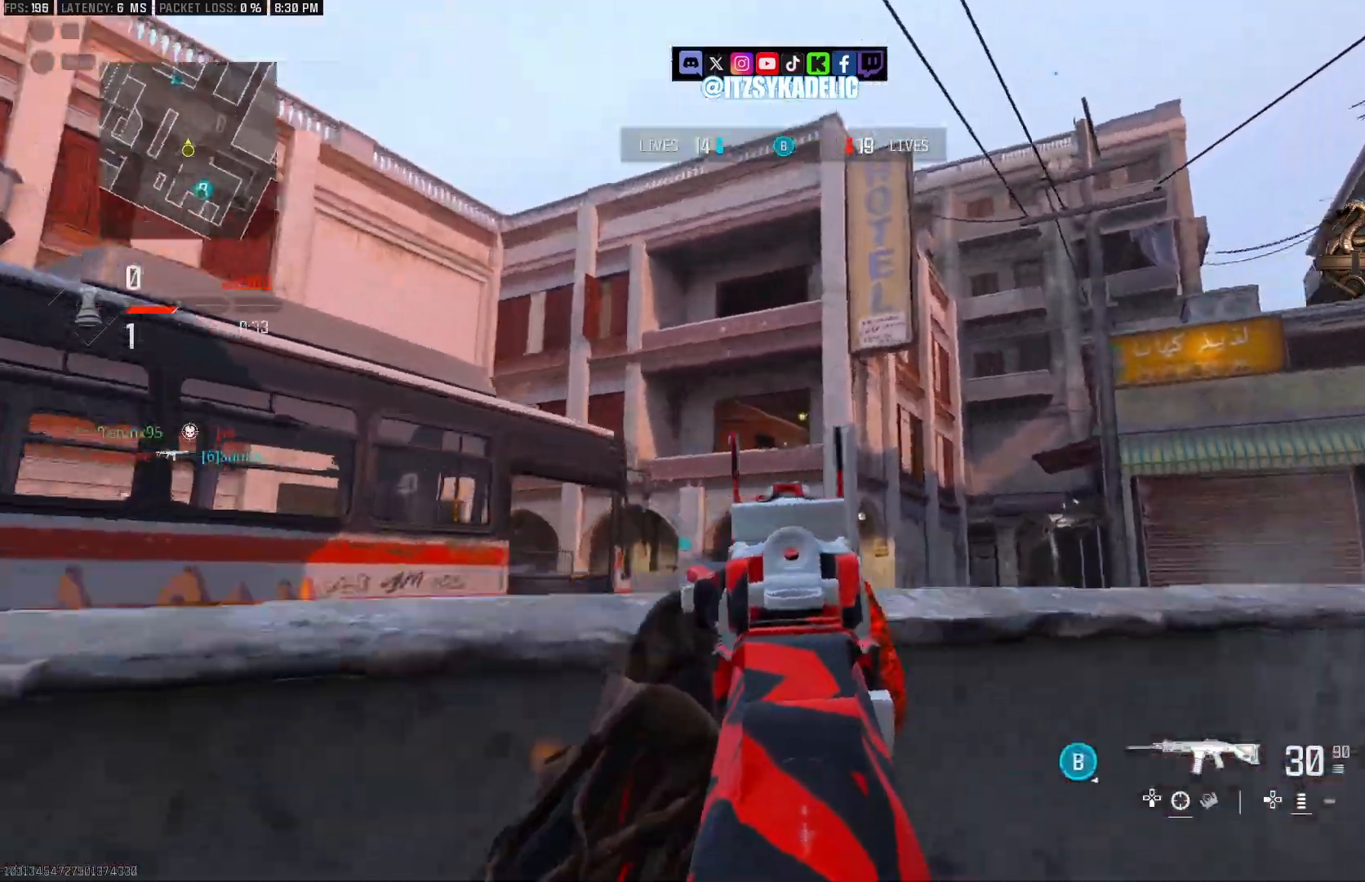
{"buttons": ["L2"], "left_stick": "down-left", "right_stick": "left", "events": [[117, "right_stick", "center"], [183, "right_stick", "left"], [233, "R1", "down"], [267, "right_stick", "center"], [400, "R1", "up"], [500, "right_stick", "left"]]}
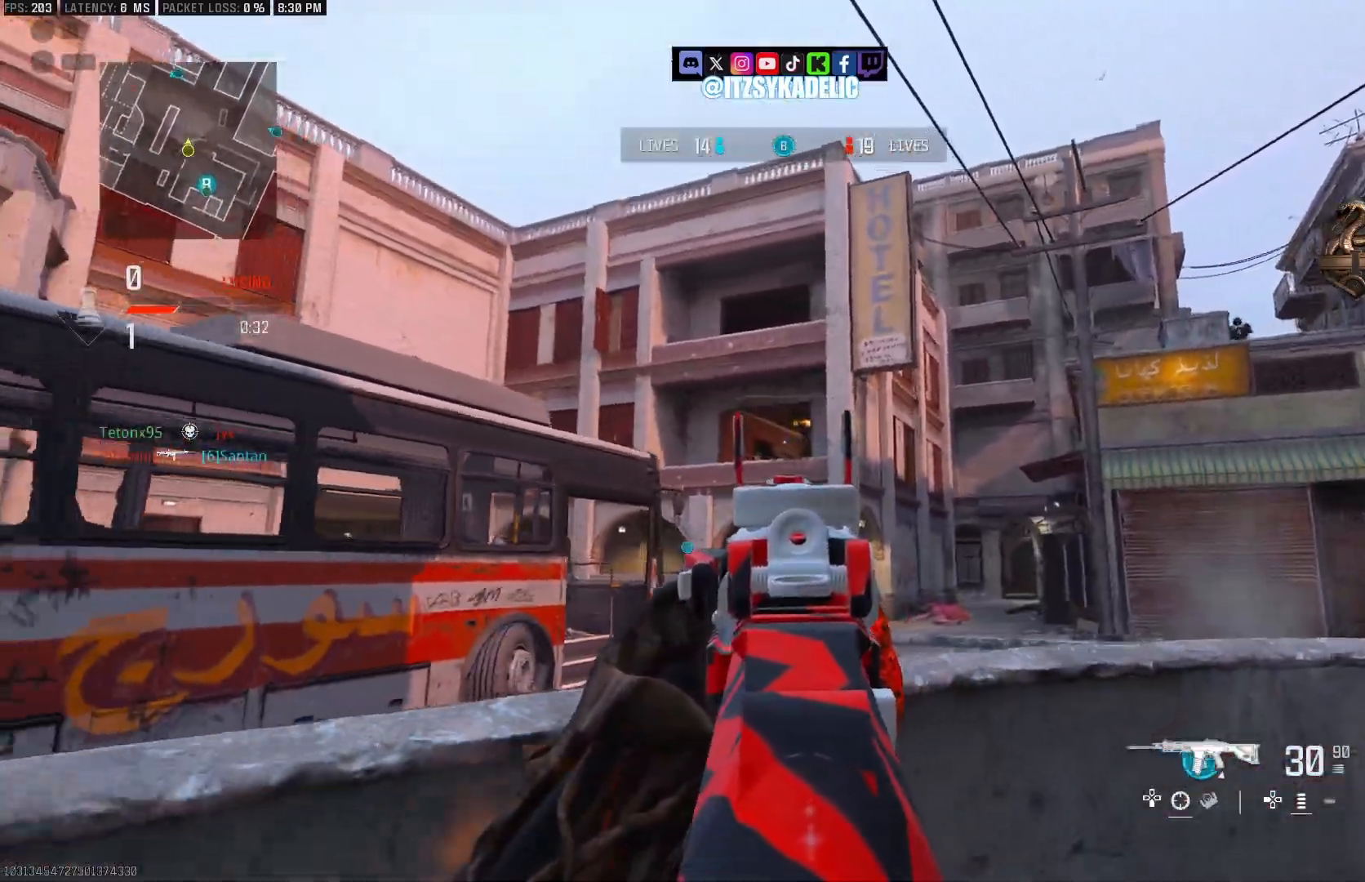
{"buttons": ["CIRCLE"], "left_stick": "down-left", "right_stick": "left", "events": [[17, "right_stick", "center"], [167, "CIRCLE", "down"], [167, "right_stick", "right"], [183, "L2", "up"], [367, "right_stick", "center"], [417, "right_stick", "left"]]}
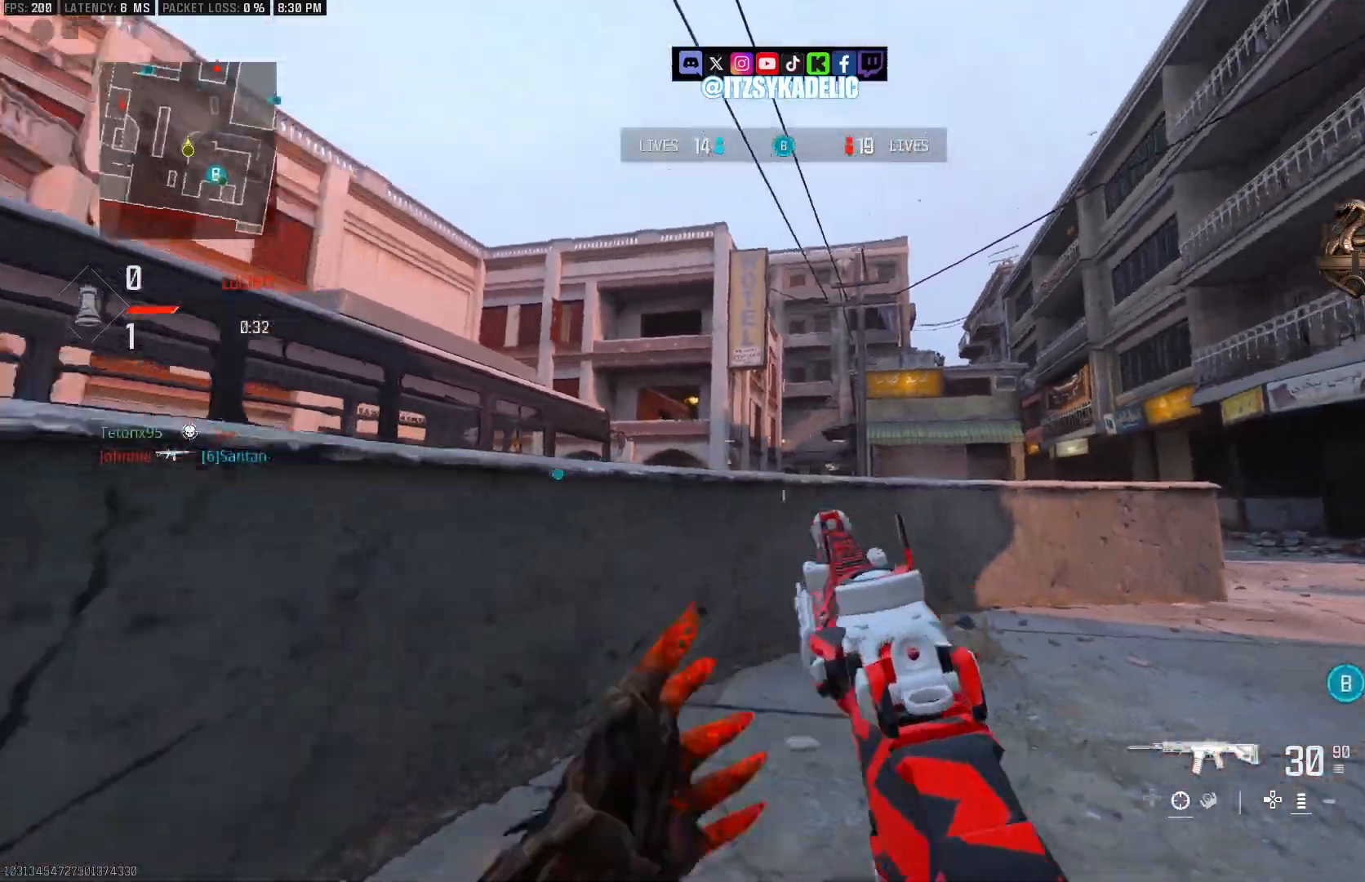
{"buttons": [], "left_stick": "left", "right_stick": "right", "events": [[283, "CIRCLE", "up"], [317, "right_stick", "right"], [350, "left_stick", "left"]]}
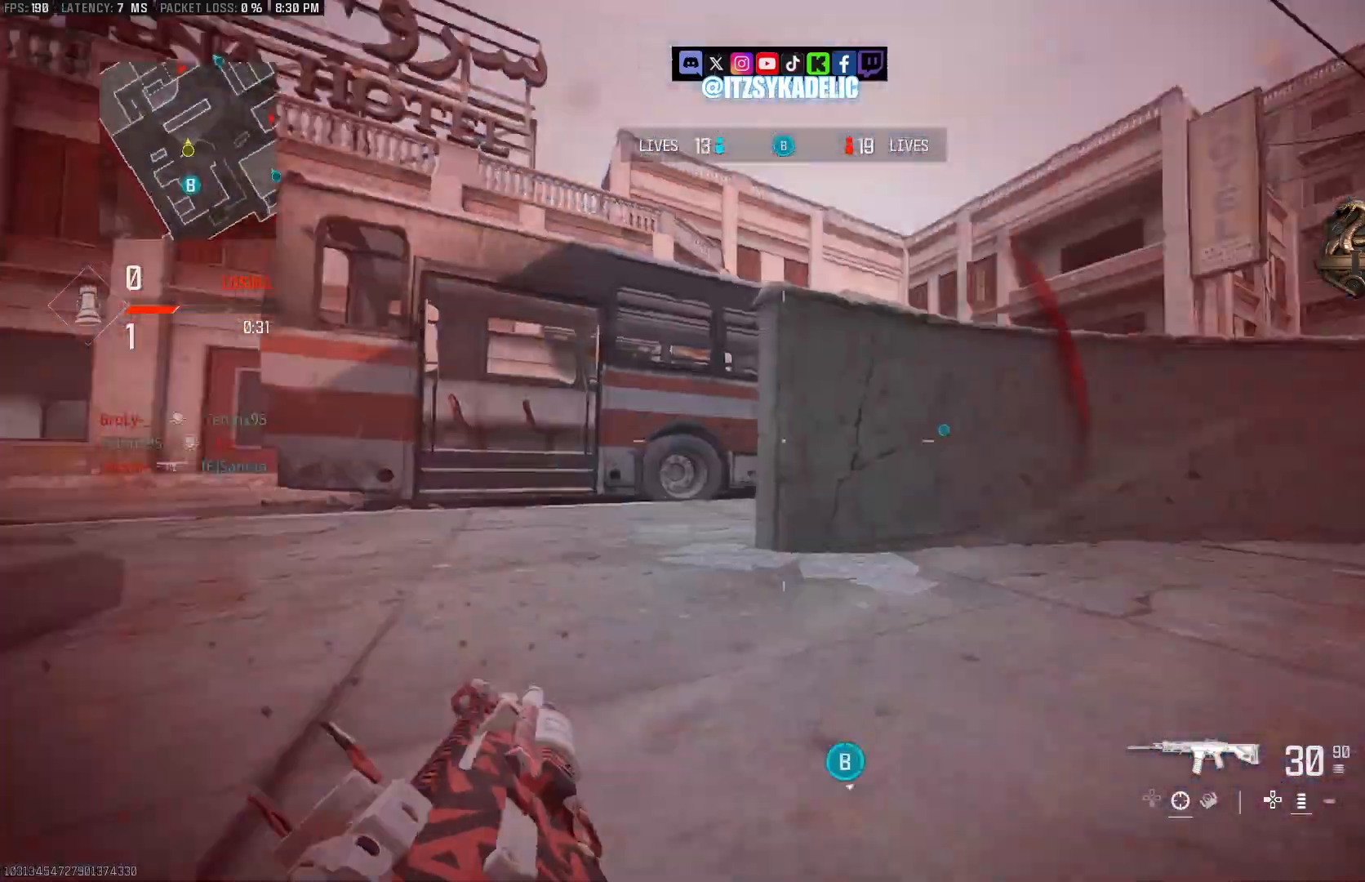
{"buttons": ["L2", "R2"], "left_stick": "down-left", "right_stick": "up-right", "events": [[33, "CIRCLE", "down"], [133, "left_stick", "down-left"], [150, "CIRCLE", "up"], [200, "right_stick", "left"], [267, "CIRCLE", "down"], [300, "L2", "down"], [367, "right_stick", "up-right"], [383, "R2", "down"], [467, "CIRCLE", "up"]]}
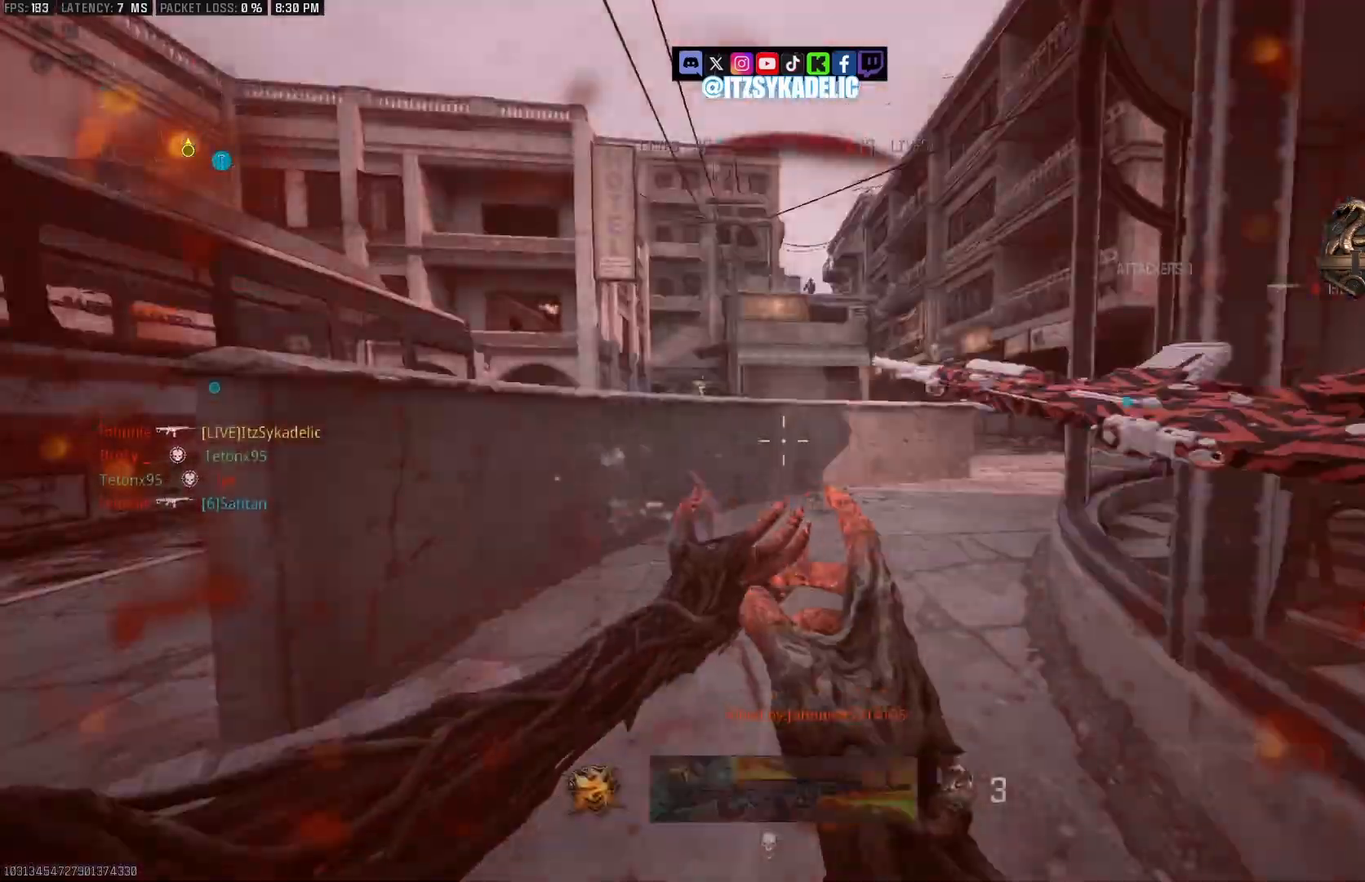
{"buttons": [], "left_stick": "center", "right_stick": "center", "events": [[67, "left_stick", "left"], [117, "right_stick", "up-left"], [167, "right_stick", "center"], [183, "L2", "up"], [183, "R2", "up"], [200, "left_stick", "center"], [400, "SQUARE", "down"], [433, "SQUARE", "up"]]}
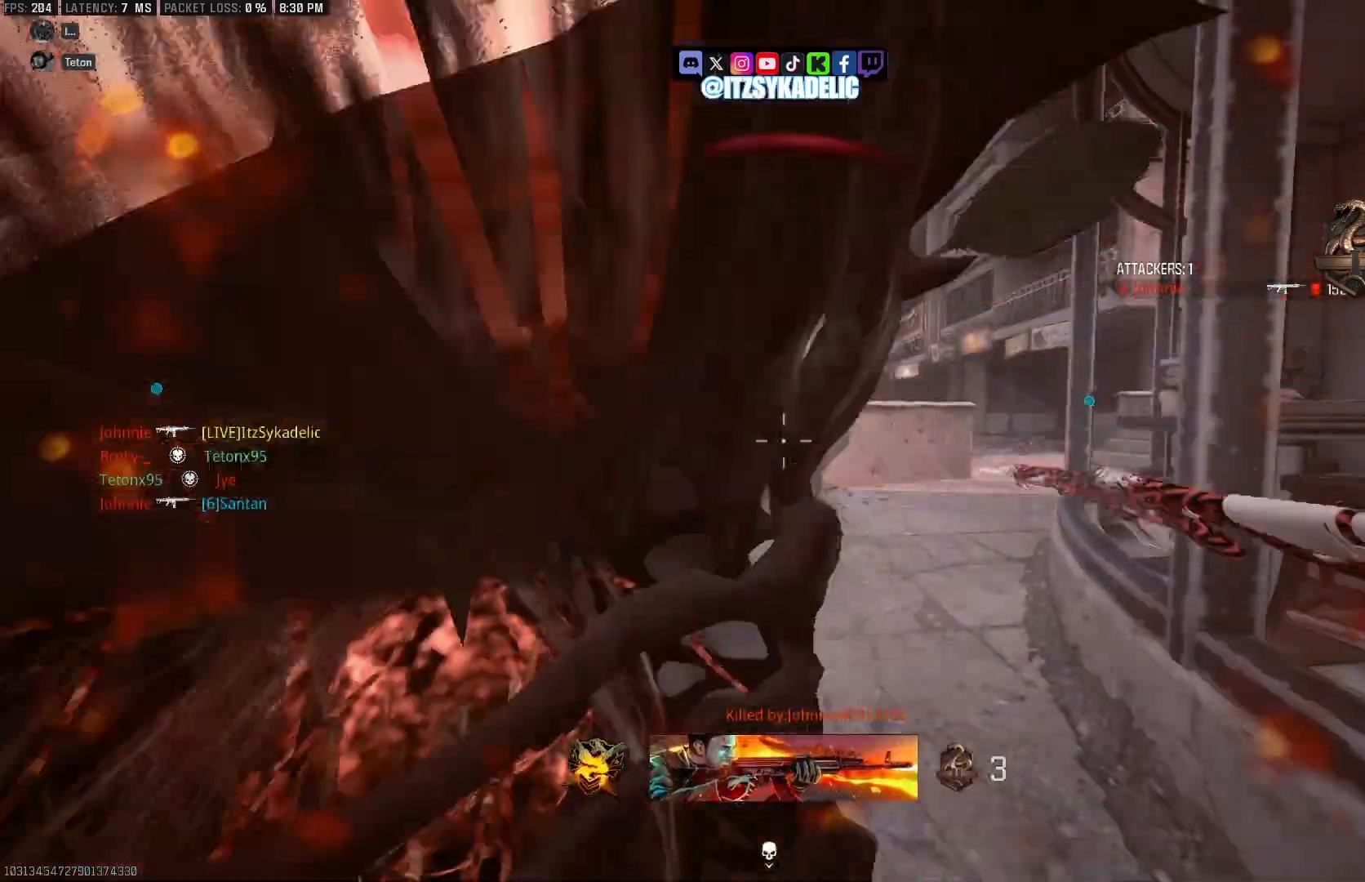
{"buttons": [], "left_stick": "center", "right_stick": "center", "events": [[67, "SQUARE", "down"], [183, "SQUARE", "up"], [417, "SQUARE", "down"], [467, "SQUARE", "up"]]}
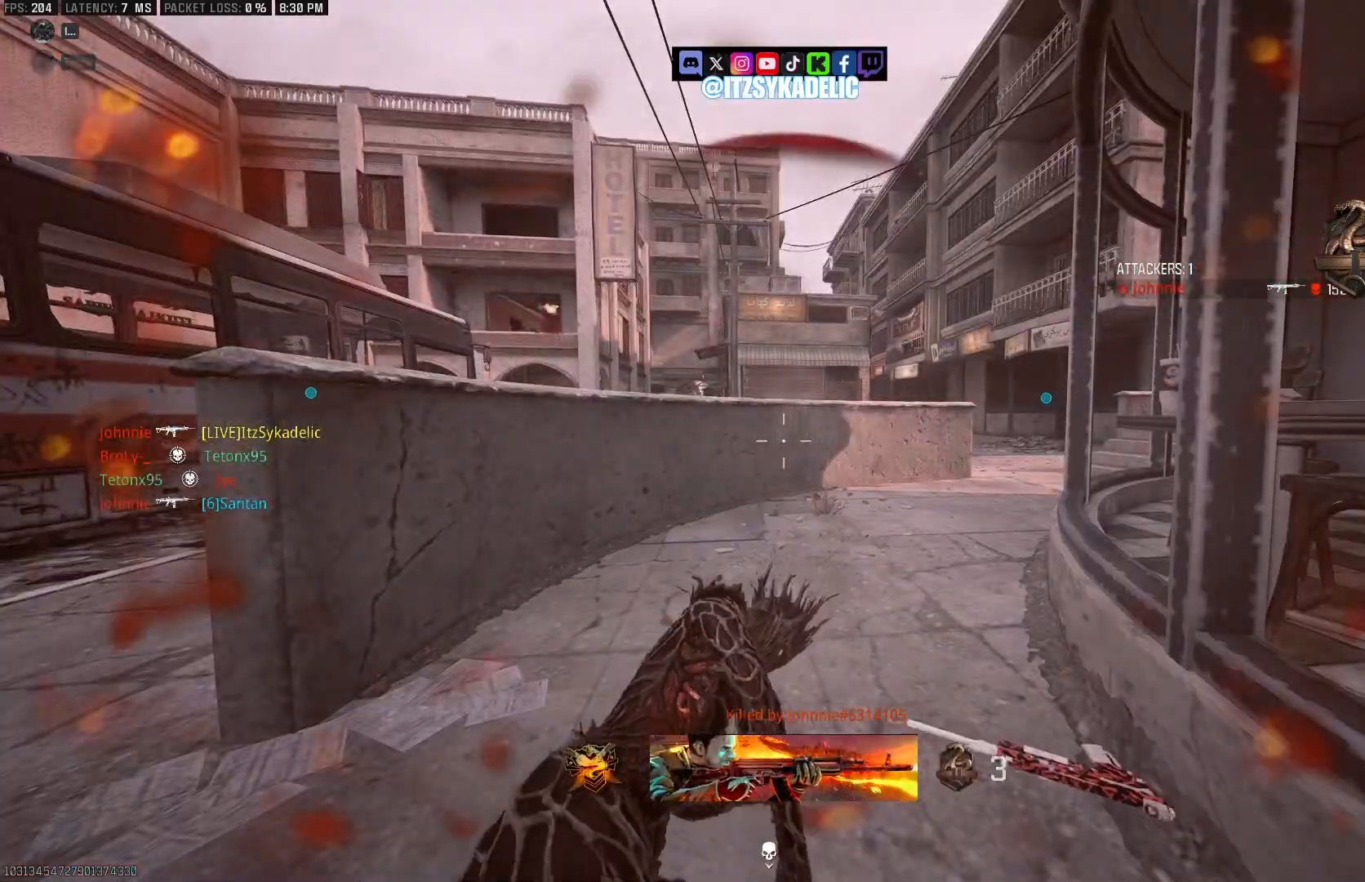
{"buttons": [], "left_stick": "center", "right_stick": "center", "events": [[183, "SQUARE", "down"], [267, "SQUARE", "up"], [400, "SQUARE", "down"], [500, "SQUARE", "up"]]}
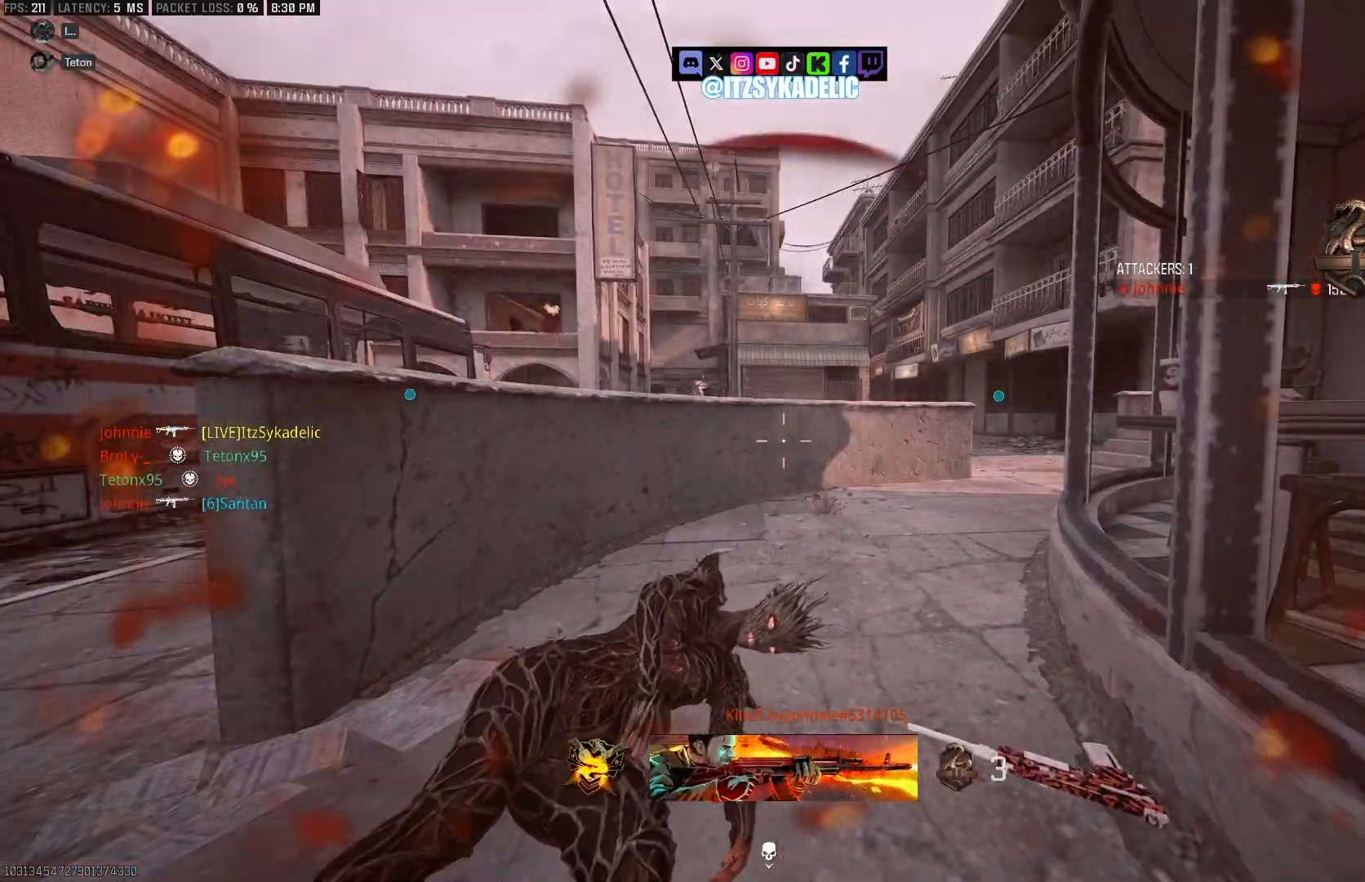
{"buttons": ["SQUARE"], "left_stick": "center", "right_stick": "center", "events": [[133, "SQUARE", "down"], [267, "SQUARE", "up"], [400, "SQUARE", "down"]]}
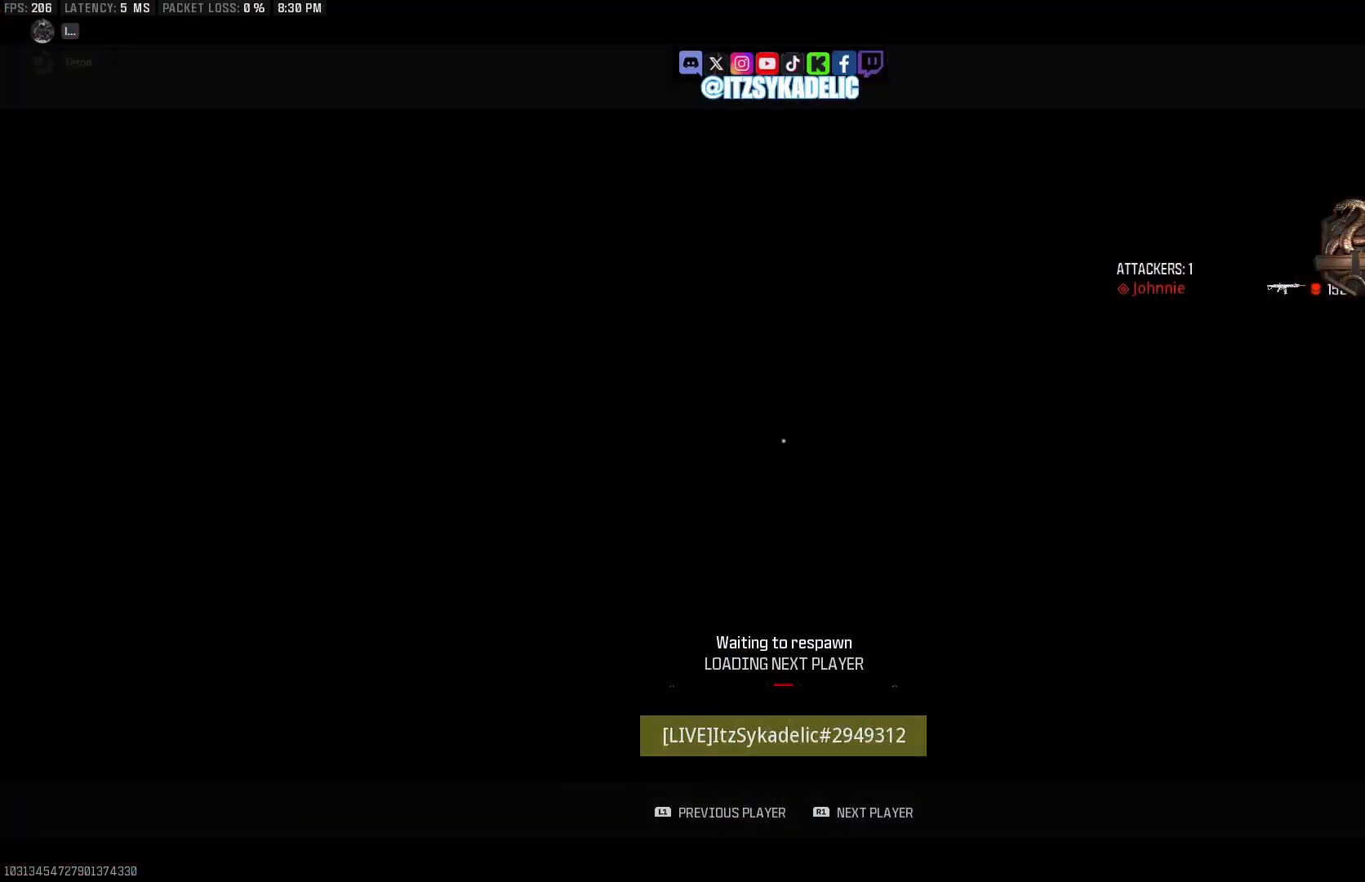
{"buttons": [], "left_stick": "up", "right_stick": "center", "events": [[17, "SQUARE", "up"], [283, "SQUARE", "down"], [350, "SQUARE", "up"], [417, "left_stick", "up"], [417, "right_stick", "left"], [500, "right_stick", "center"]]}
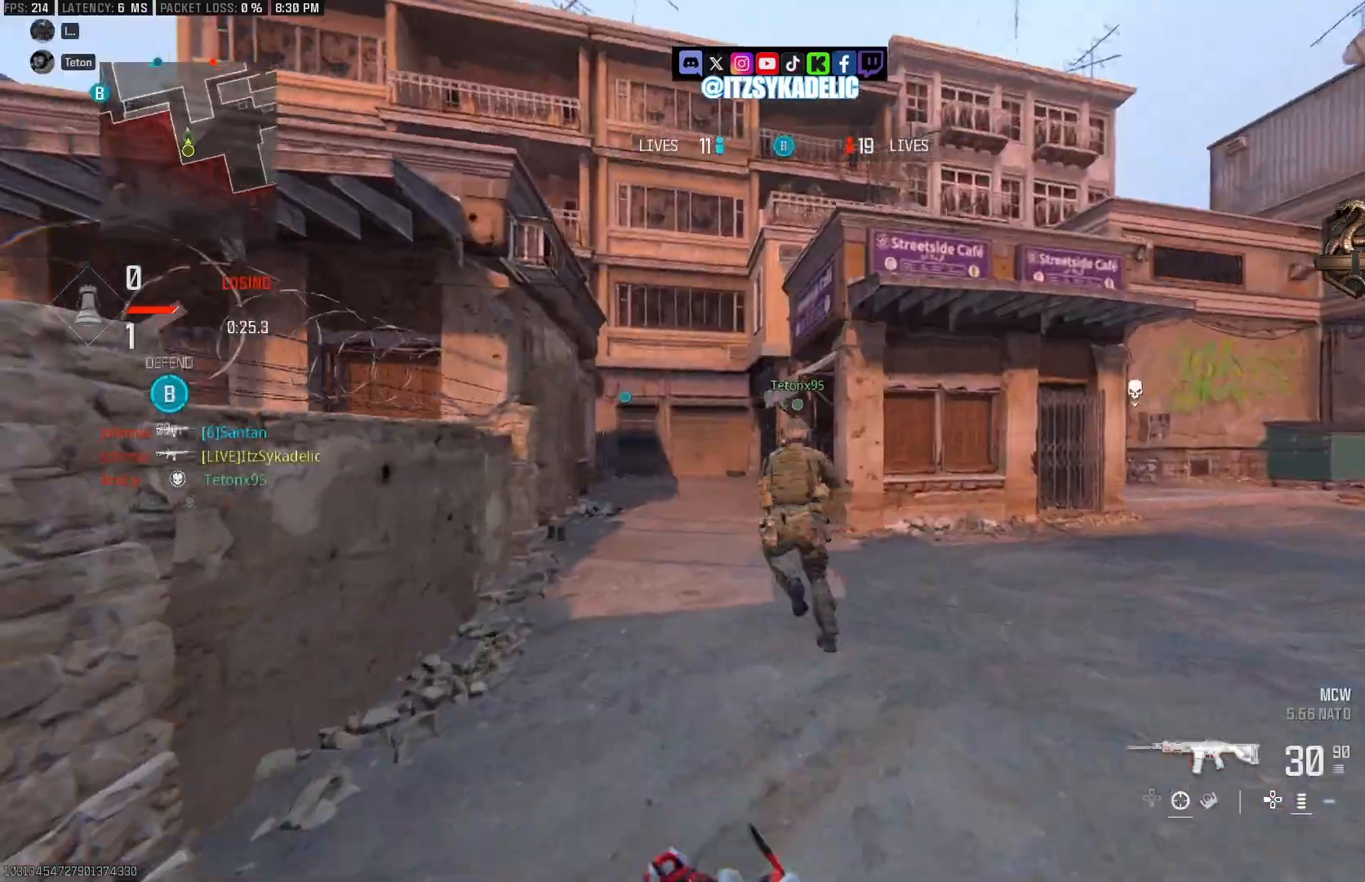
{"buttons": [], "left_stick": "up", "right_stick": "center", "events": [[50, "right_stick", "left"], [150, "CIRCLE", "down"], [217, "right_stick", "center"], [250, "CIRCLE", "up"], [333, "right_stick", "left"], [350, "CROSS", "down"], [400, "right_stick", "center"], [433, "CROSS", "up"]]}
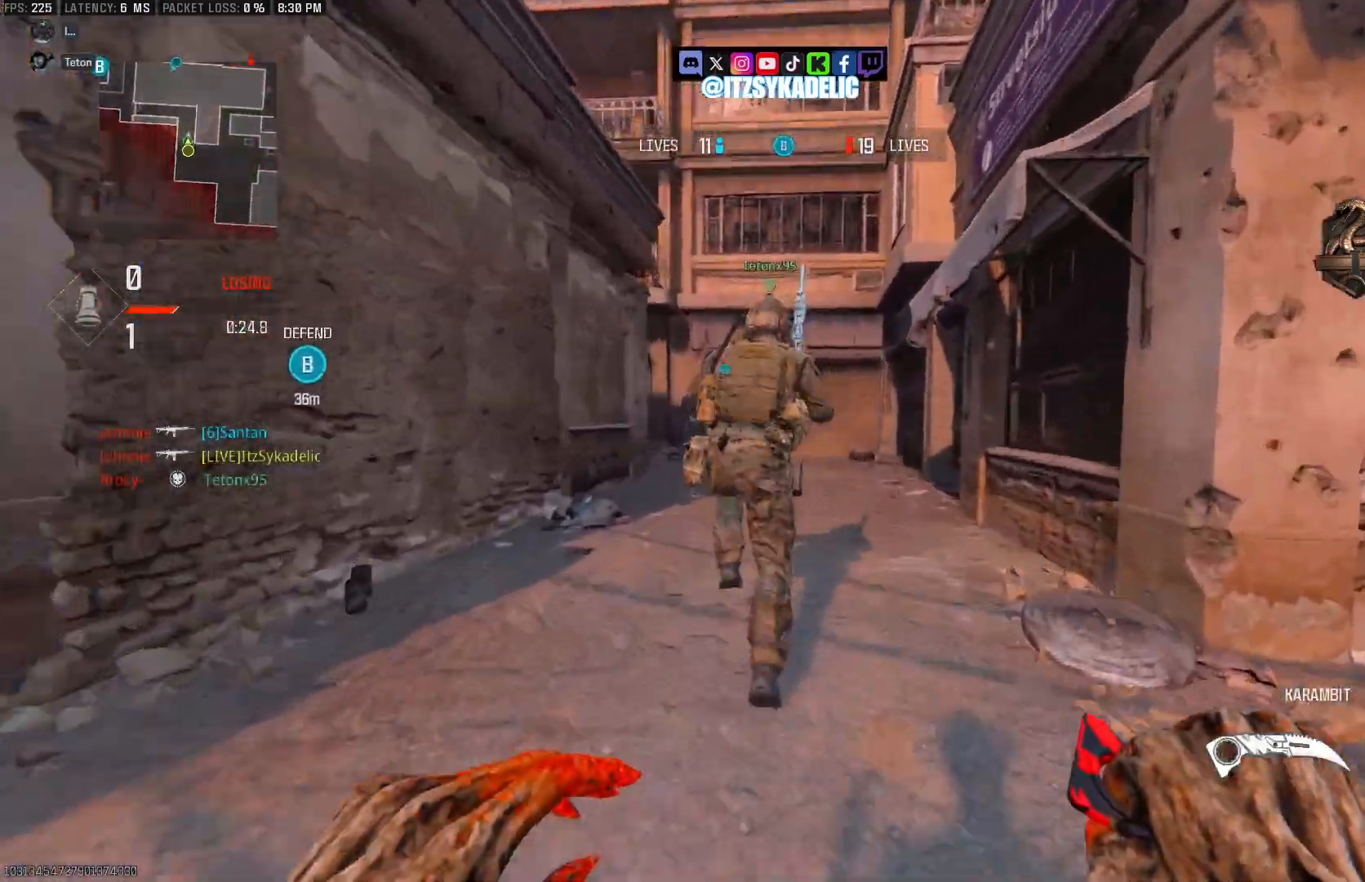
{"buttons": [], "left_stick": "up", "right_stick": "center", "events": [[117, "L3", "down"], [200, "L3", "up"], [400, "TRIANGLE", "down"], [483, "TRIANGLE", "up"]]}
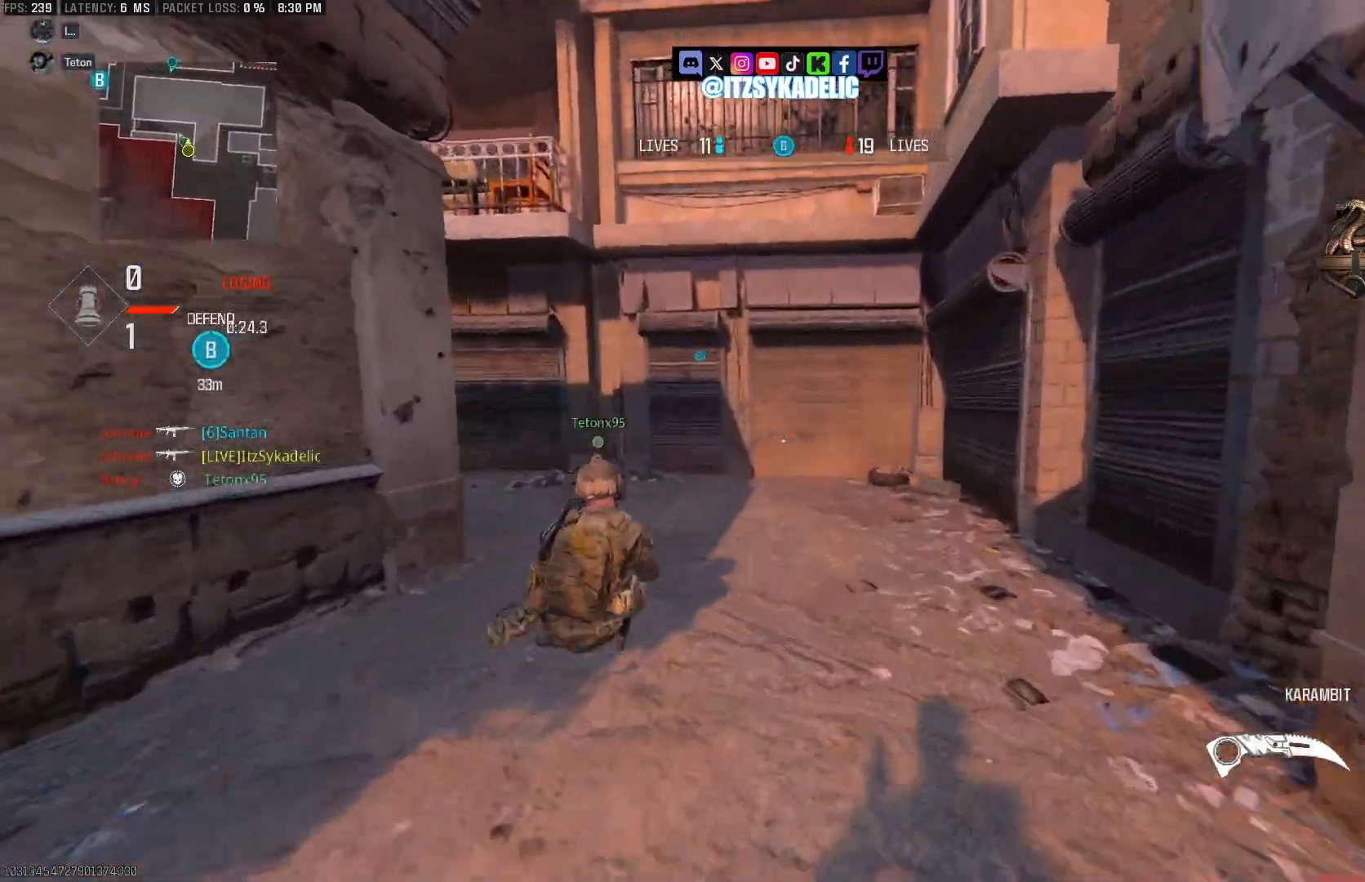
{"buttons": [], "left_stick": "up", "right_stick": "left", "events": [[117, "right_stick", "left"], [317, "CIRCLE", "down"], [367, "CIRCLE", "up"]]}
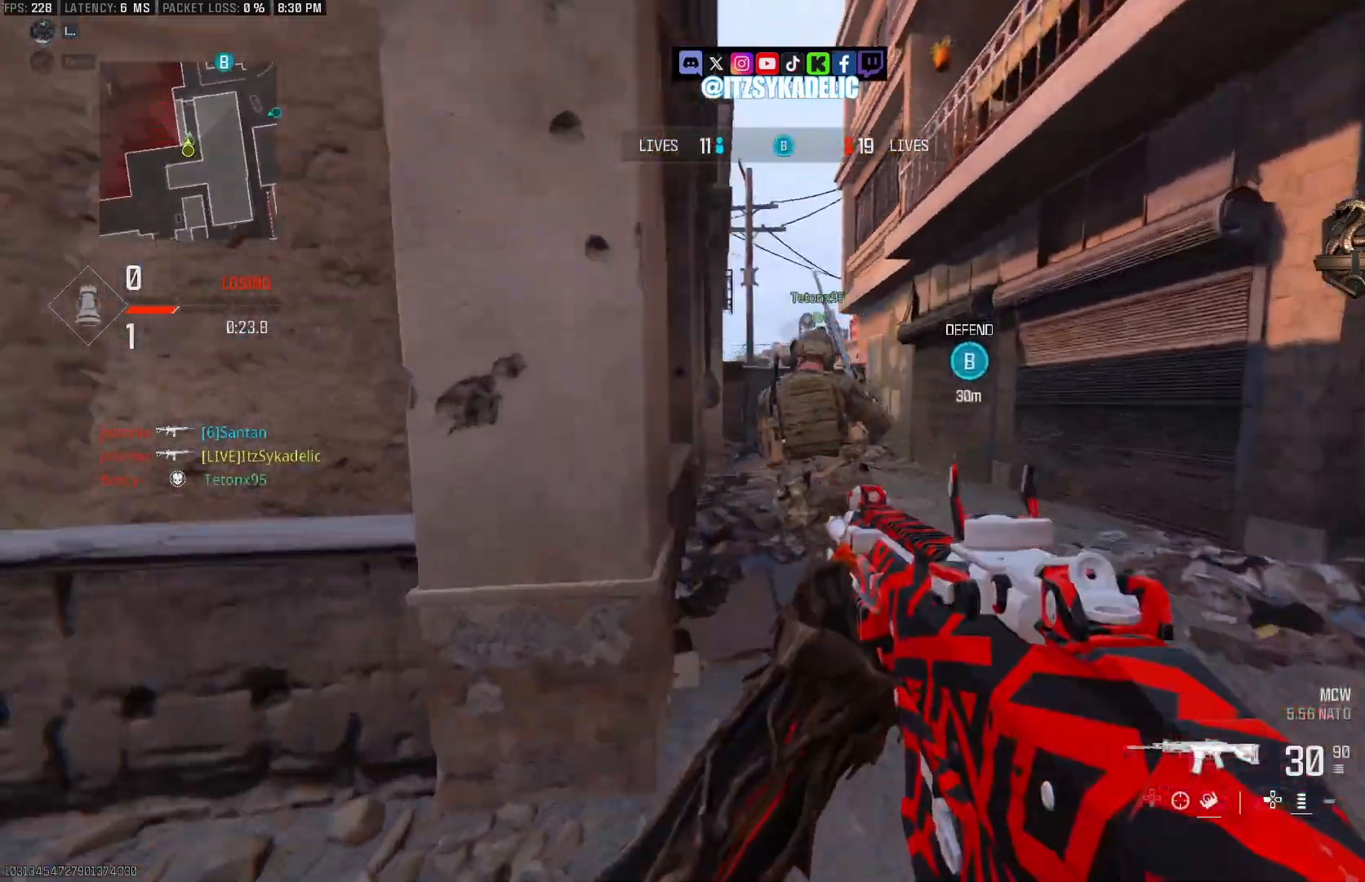
{"buttons": [], "left_stick": "up", "right_stick": "center", "events": [[50, "CIRCLE", "down"], [117, "right_stick", "center"], [133, "CIRCLE", "up"], [267, "CROSS", "down"], [350, "CROSS", "up"], [400, "L3", "down"], [500, "L3", "up"]]}
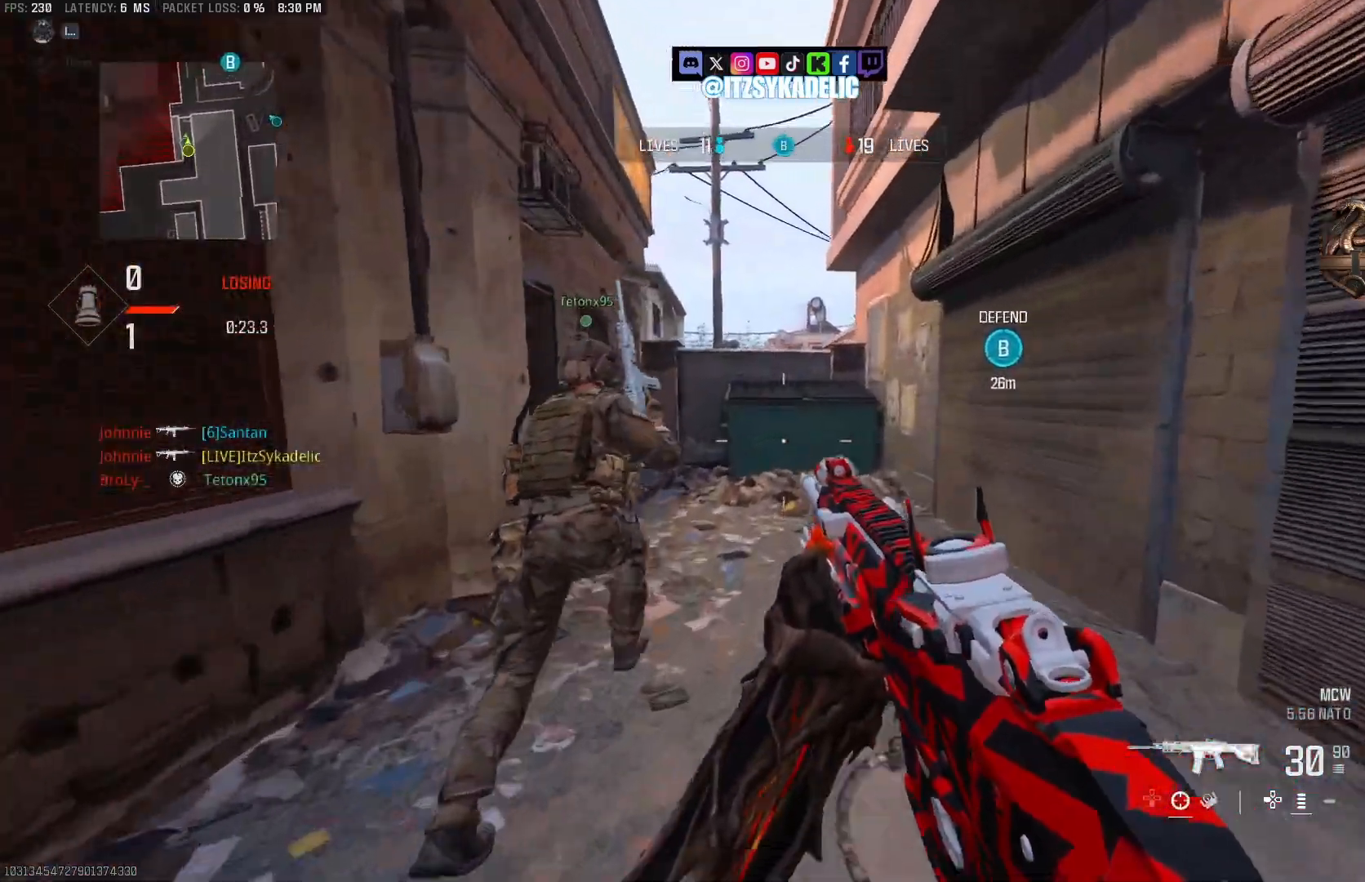
{"buttons": [], "left_stick": "up", "right_stick": "right", "events": [[500, "right_stick", "right"]]}
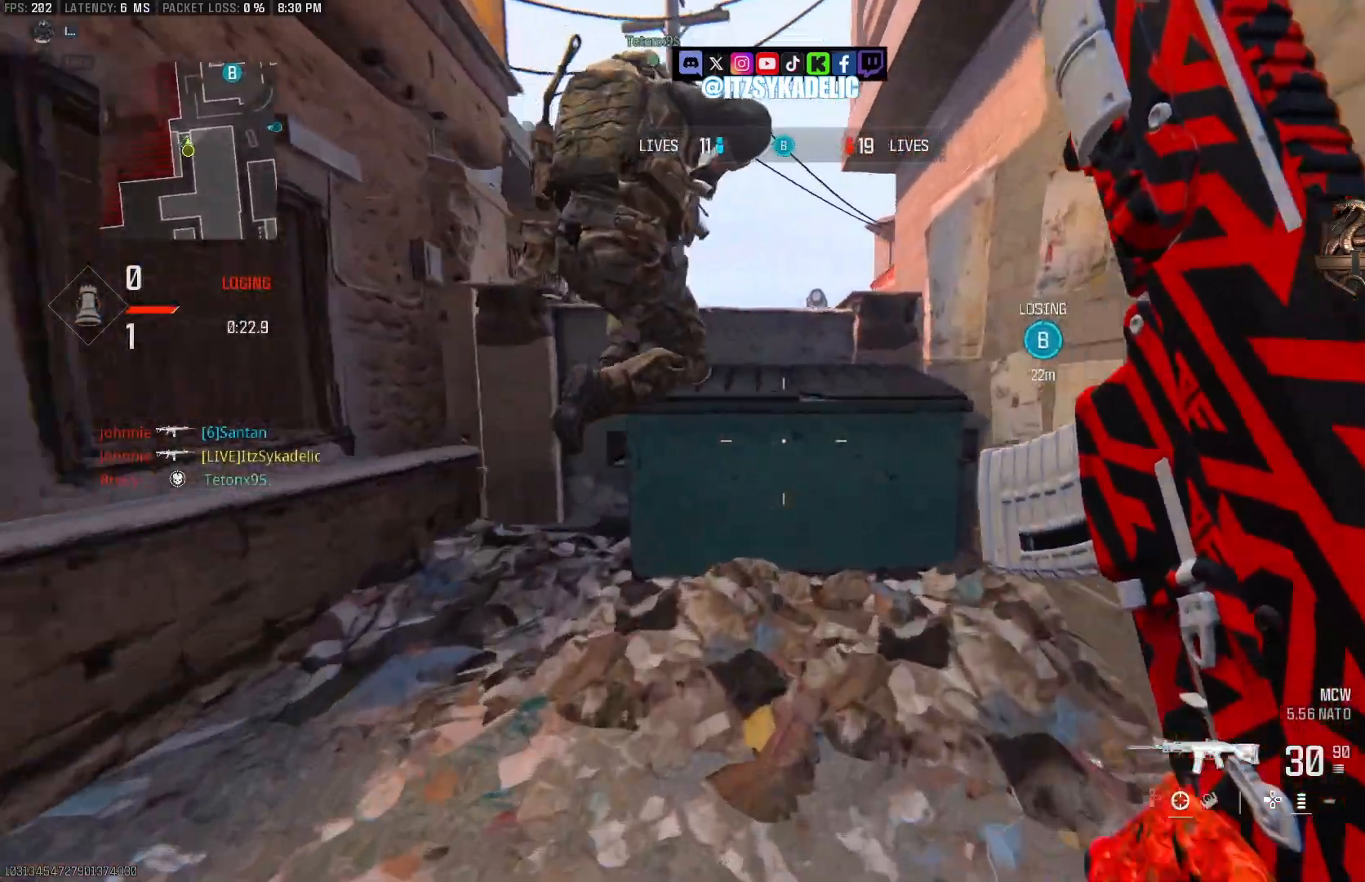
{"buttons": ["CROSS"], "left_stick": "up", "right_stick": "right", "events": [[117, "CROSS", "down"], [150, "right_stick", "center"], [183, "CROSS", "up"], [283, "CROSS", "down"], [367, "CROSS", "up"], [483, "right_stick", "right"], [500, "CROSS", "down"]]}
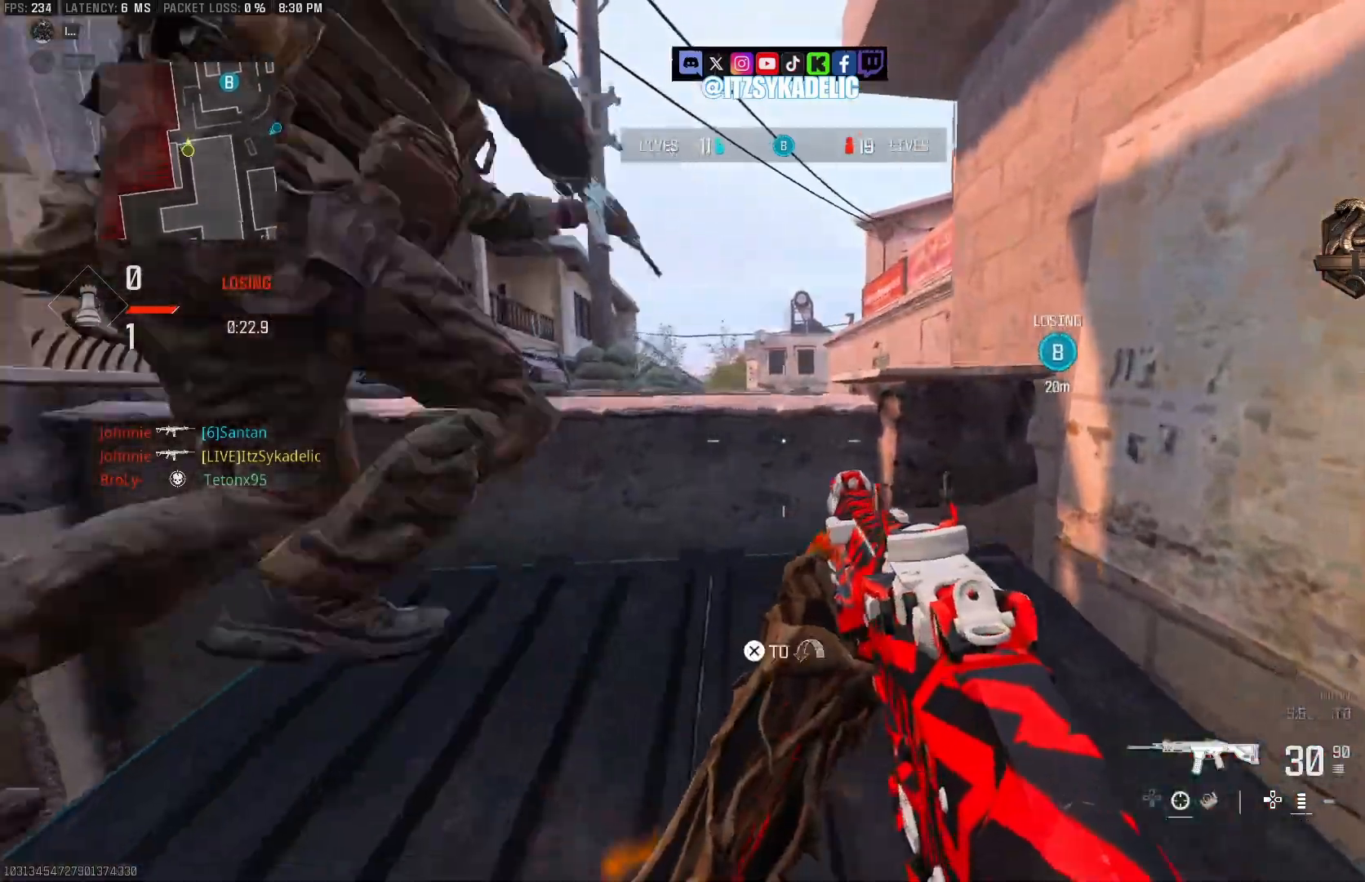
{"buttons": [], "left_stick": "up-left", "right_stick": "right", "events": [[117, "CROSS", "up"], [133, "right_stick", "center"], [283, "left_stick", "up-left"], [283, "right_stick", "left"], [333, "right_stick", "center"], [400, "CROSS", "down"], [417, "right_stick", "right"], [500, "CROSS", "up"]]}